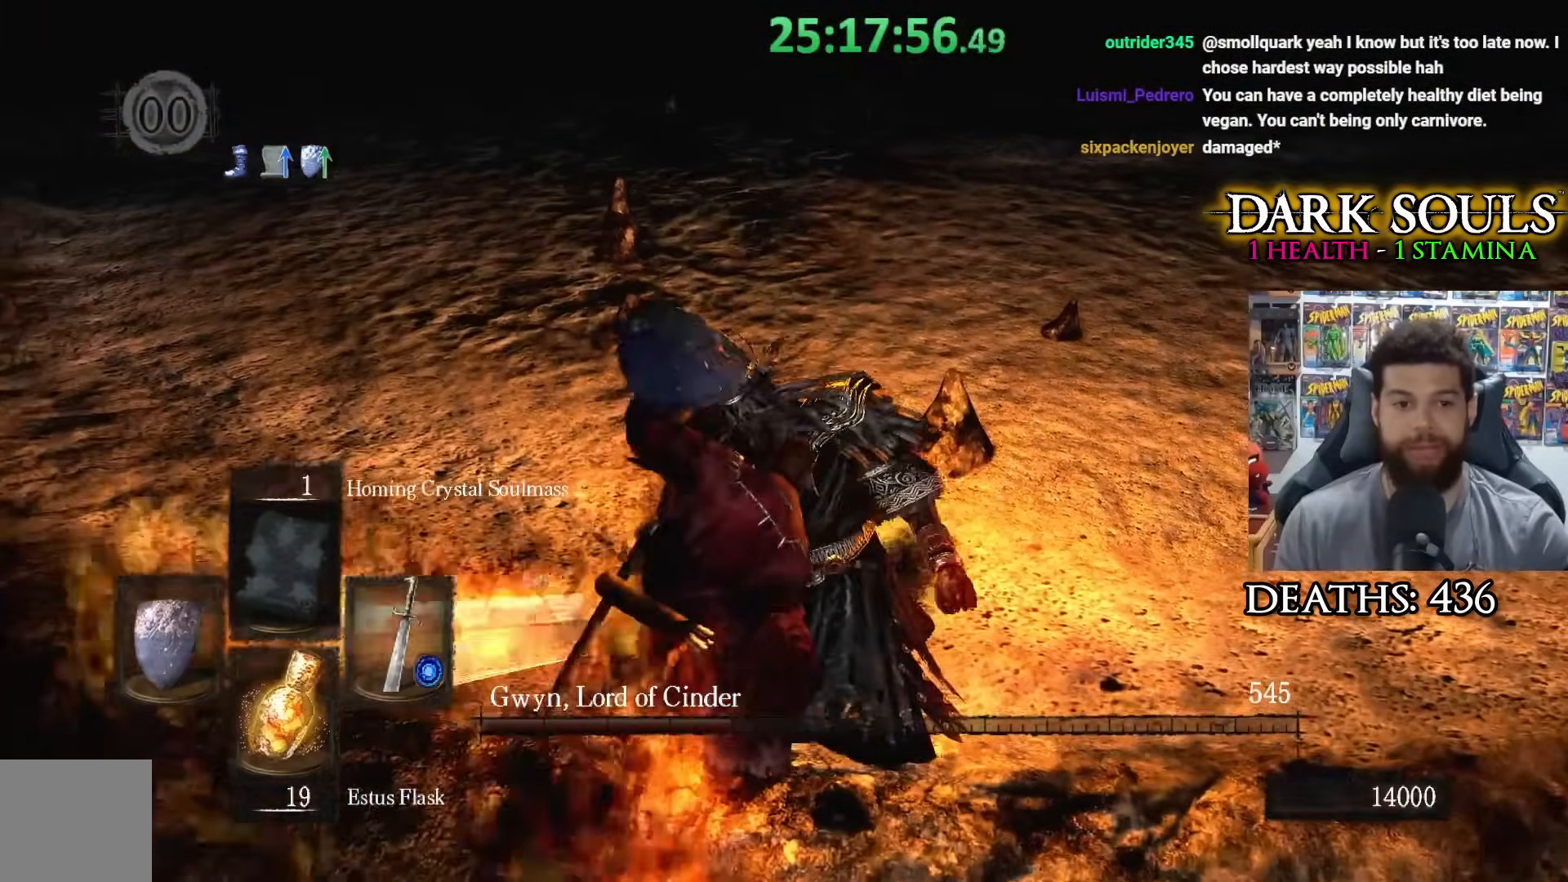
Gameplay with a controller (Xbox layout); each line is a JSON object with the inputs held at the frame after it. "events" lists button and stick changes between this image and that frame as [ms after this image, input, new state], when the widget could be followed in between.
{"buttons": [], "left_stick": "center", "right_stick": "center", "events": []}
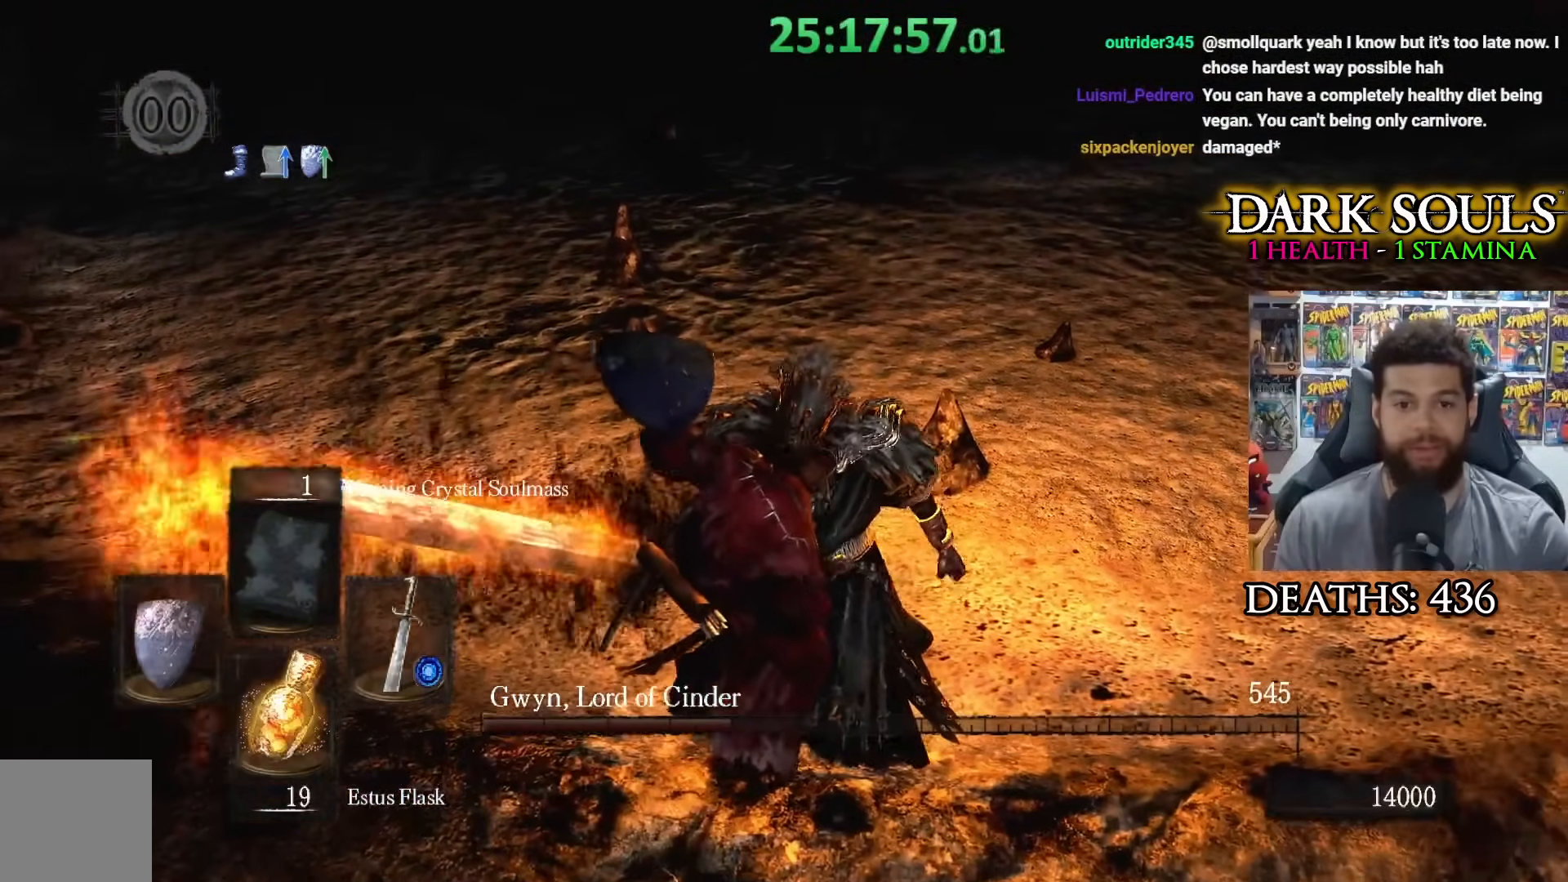
{"buttons": [], "left_stick": "center", "right_stick": "center", "events": []}
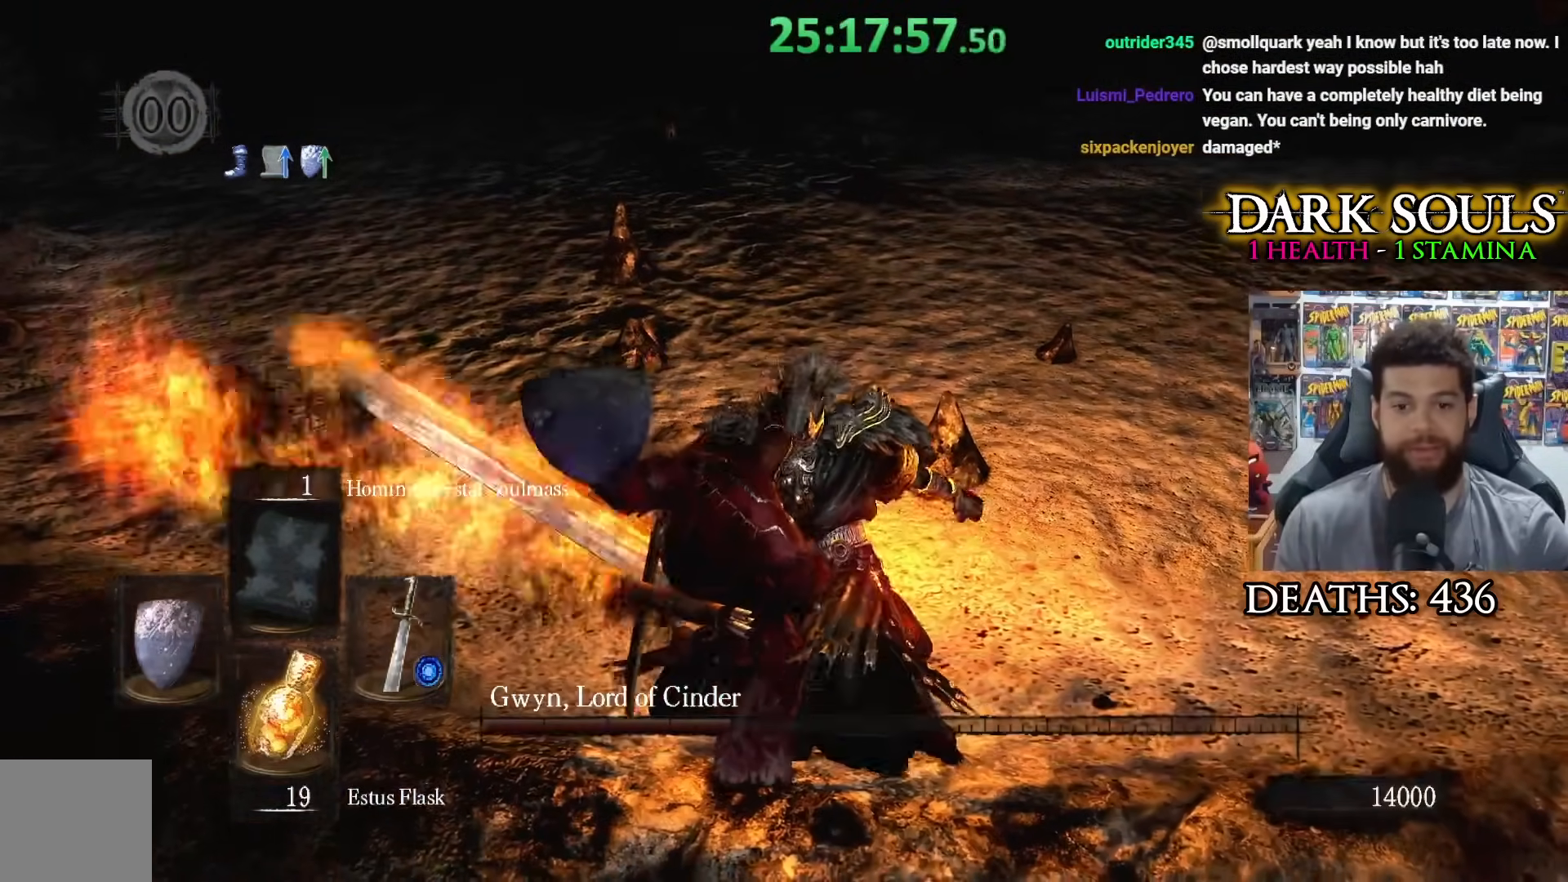
{"buttons": [], "left_stick": "center", "right_stick": "center", "events": [[400, "R3", "down"], [500, "R3", "up"]]}
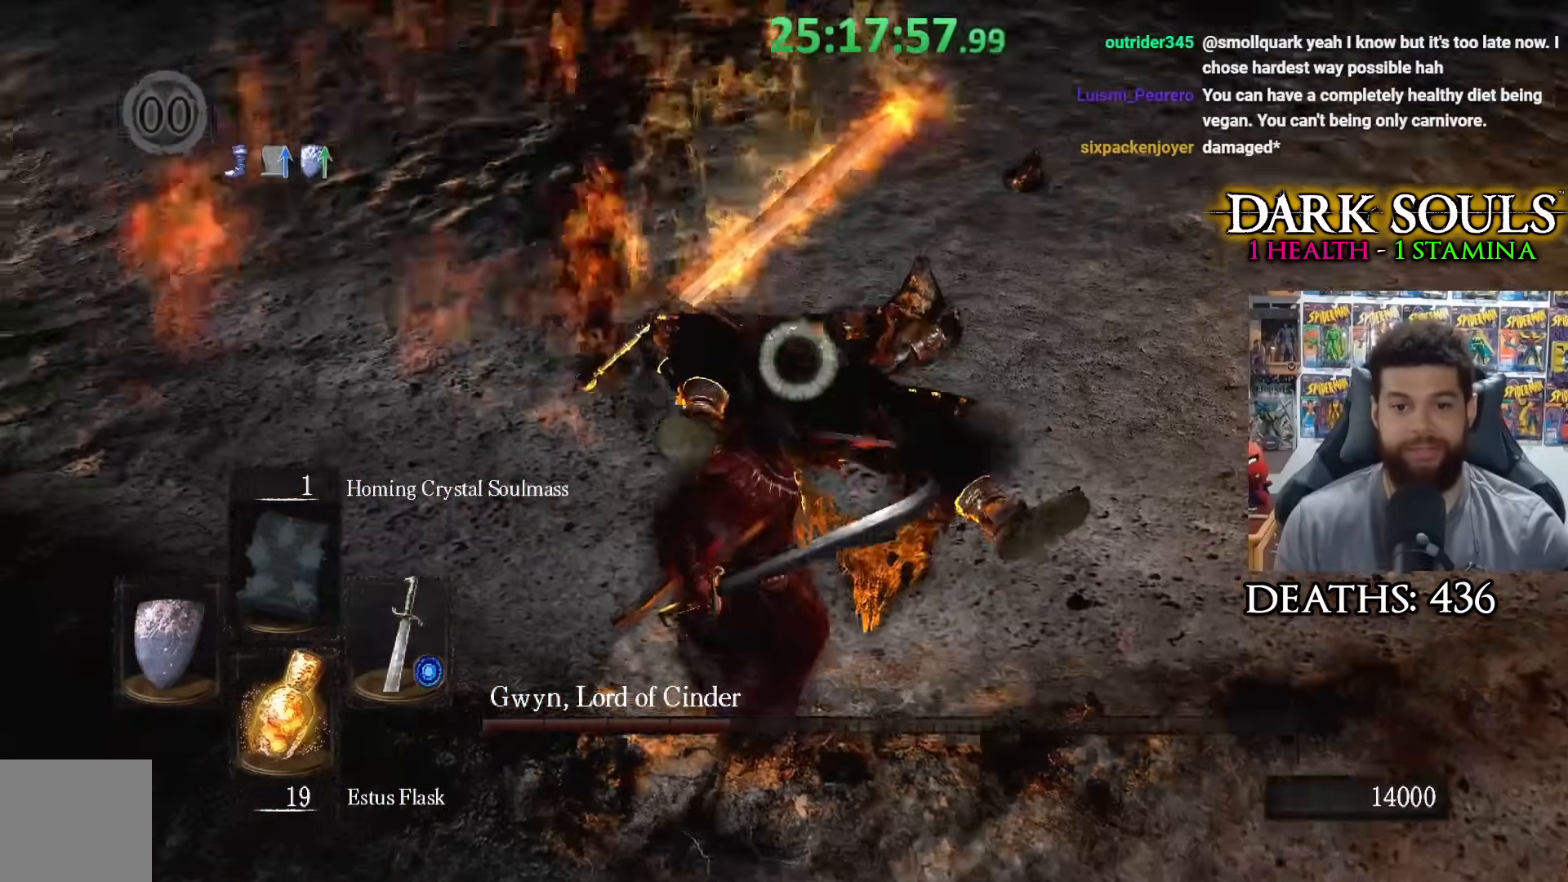
{"buttons": ["X"], "left_stick": "center", "right_stick": "center", "events": [[283, "X", "down"], [350, "X", "up"], [450, "X", "down"]]}
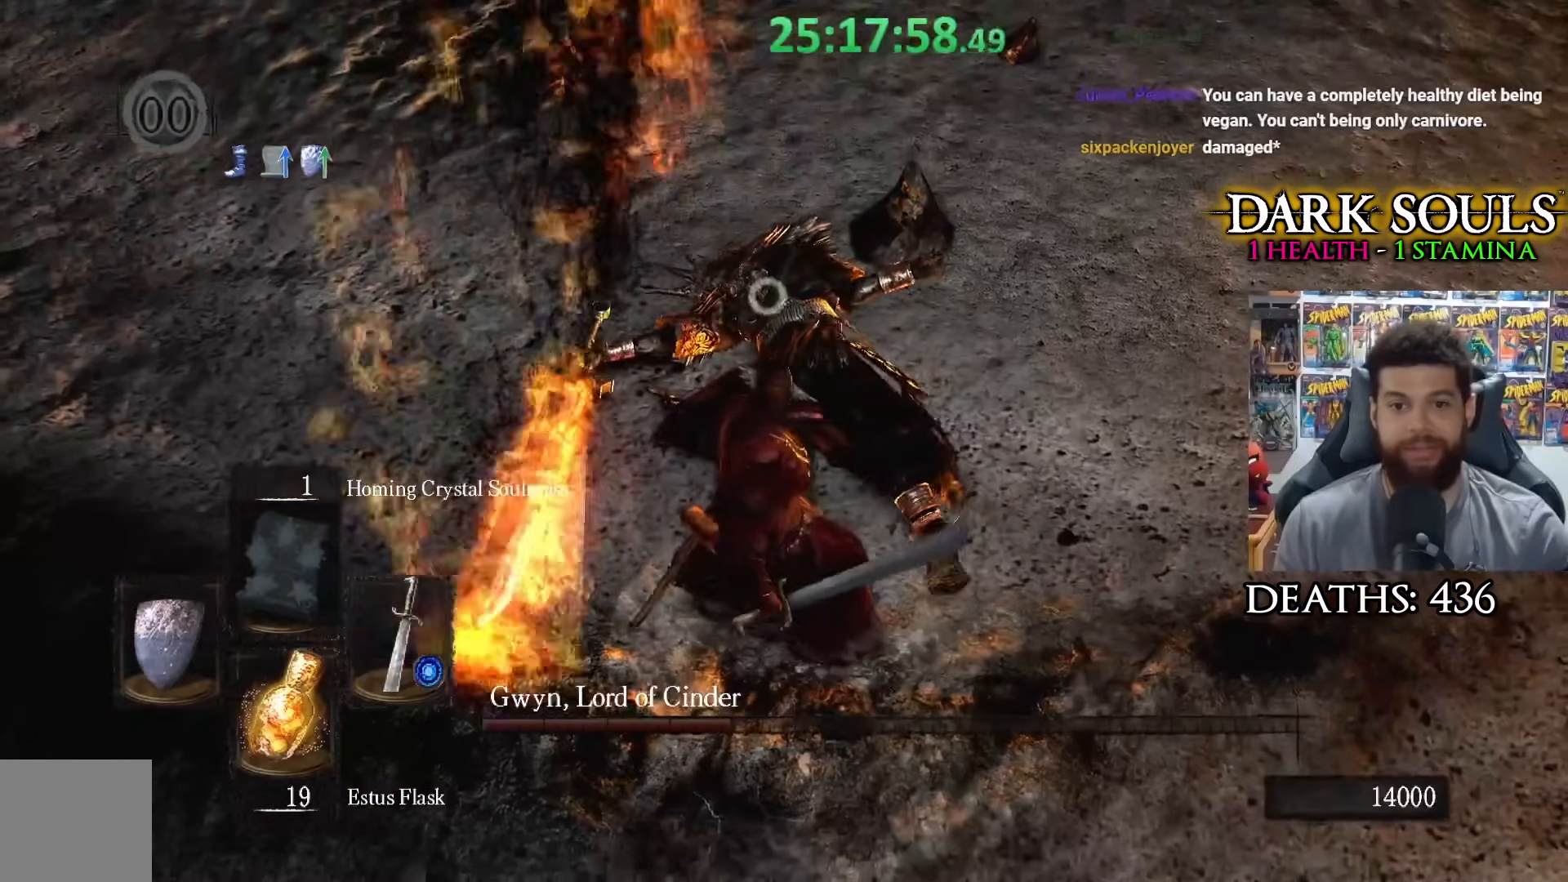
{"buttons": ["X"], "left_stick": "center", "right_stick": "center", "events": [[33, "X", "up"], [100, "X", "down"], [200, "X", "up"], [283, "X", "down"], [350, "X", "up"], [433, "X", "down"]]}
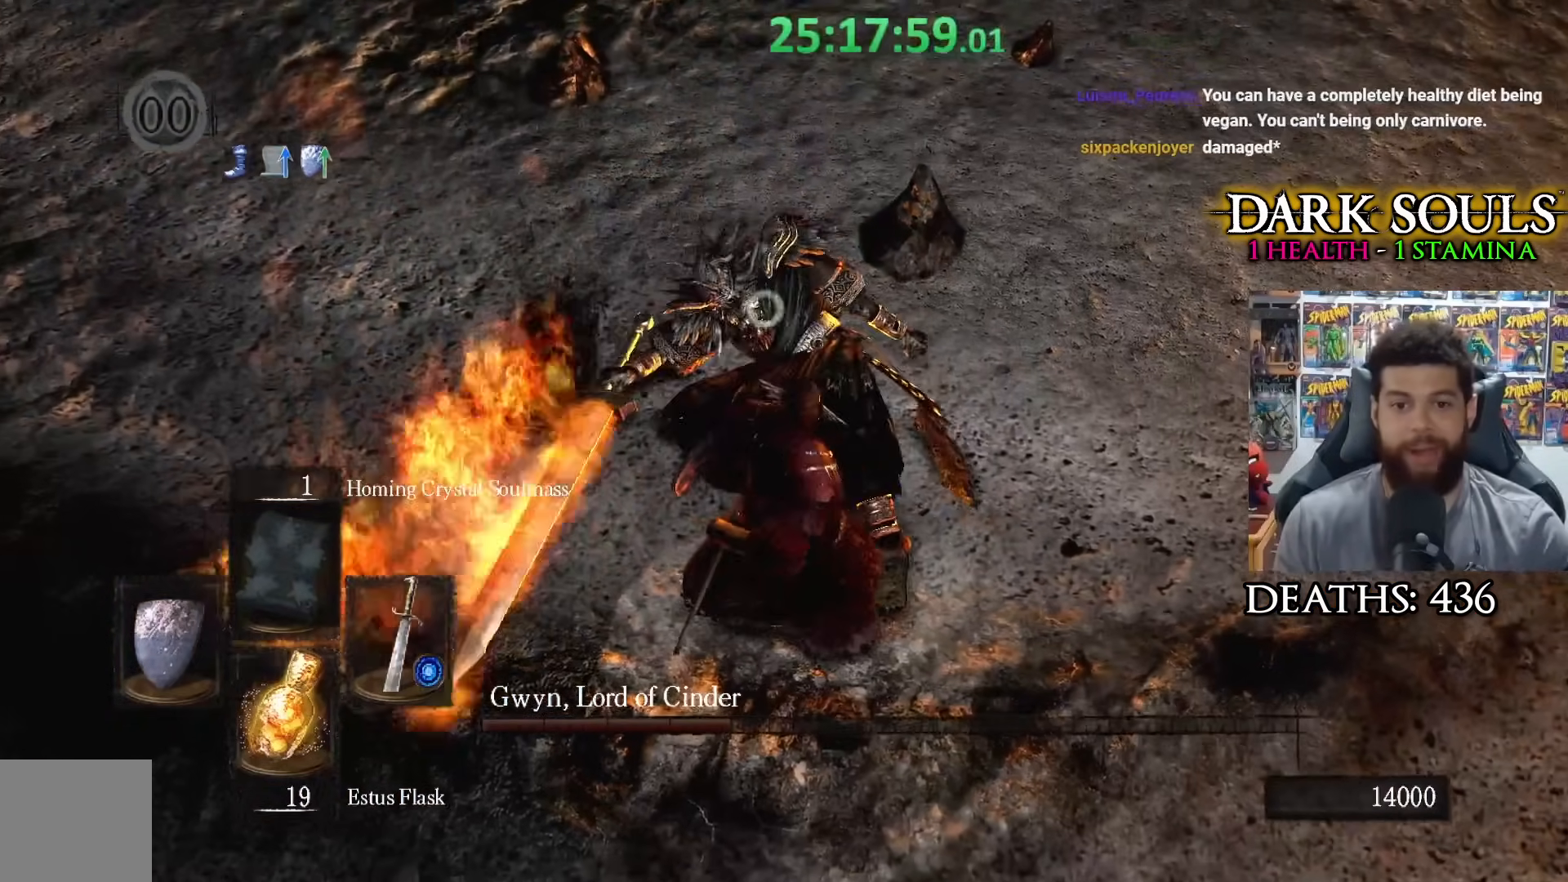
{"buttons": [], "left_stick": "center", "right_stick": "center", "events": [[33, "X", "up"]]}
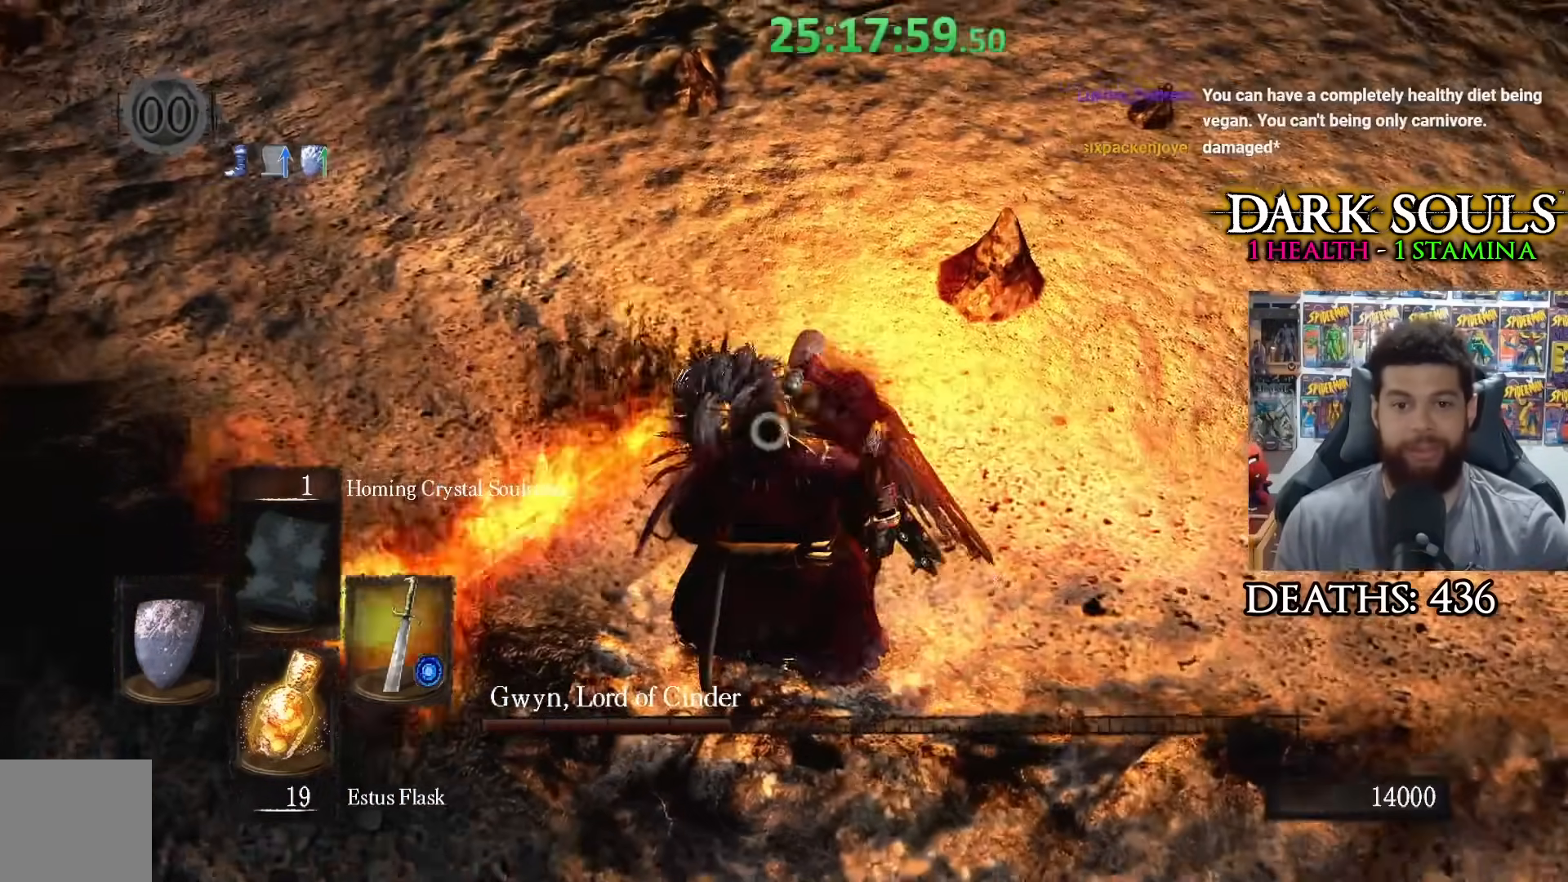
{"buttons": [], "left_stick": "center", "right_stick": "center", "events": []}
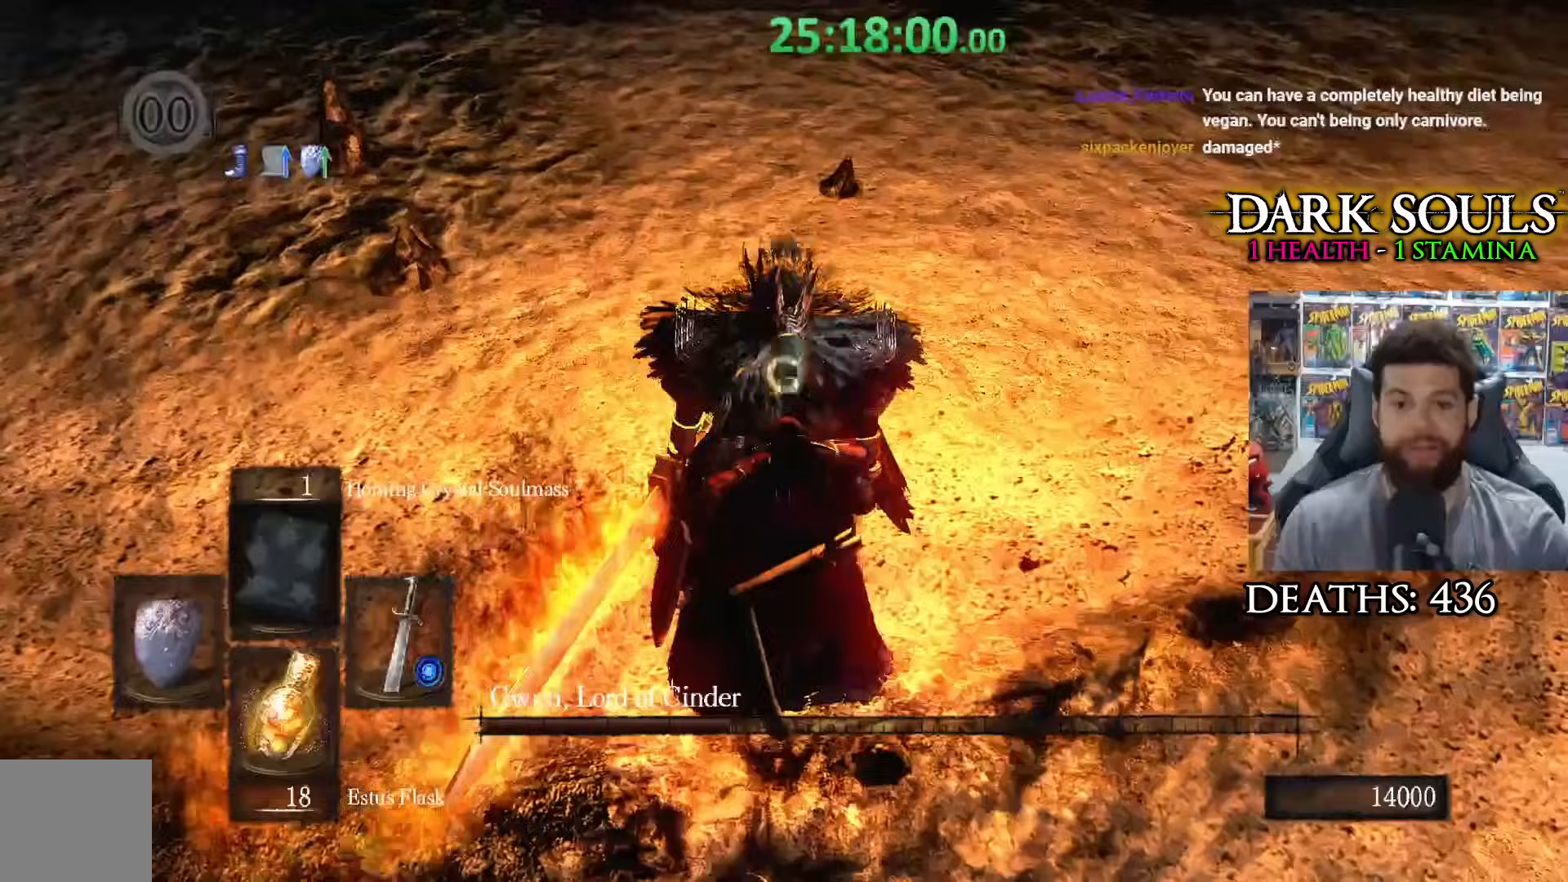
{"buttons": [], "left_stick": "center", "right_stick": "center", "events": []}
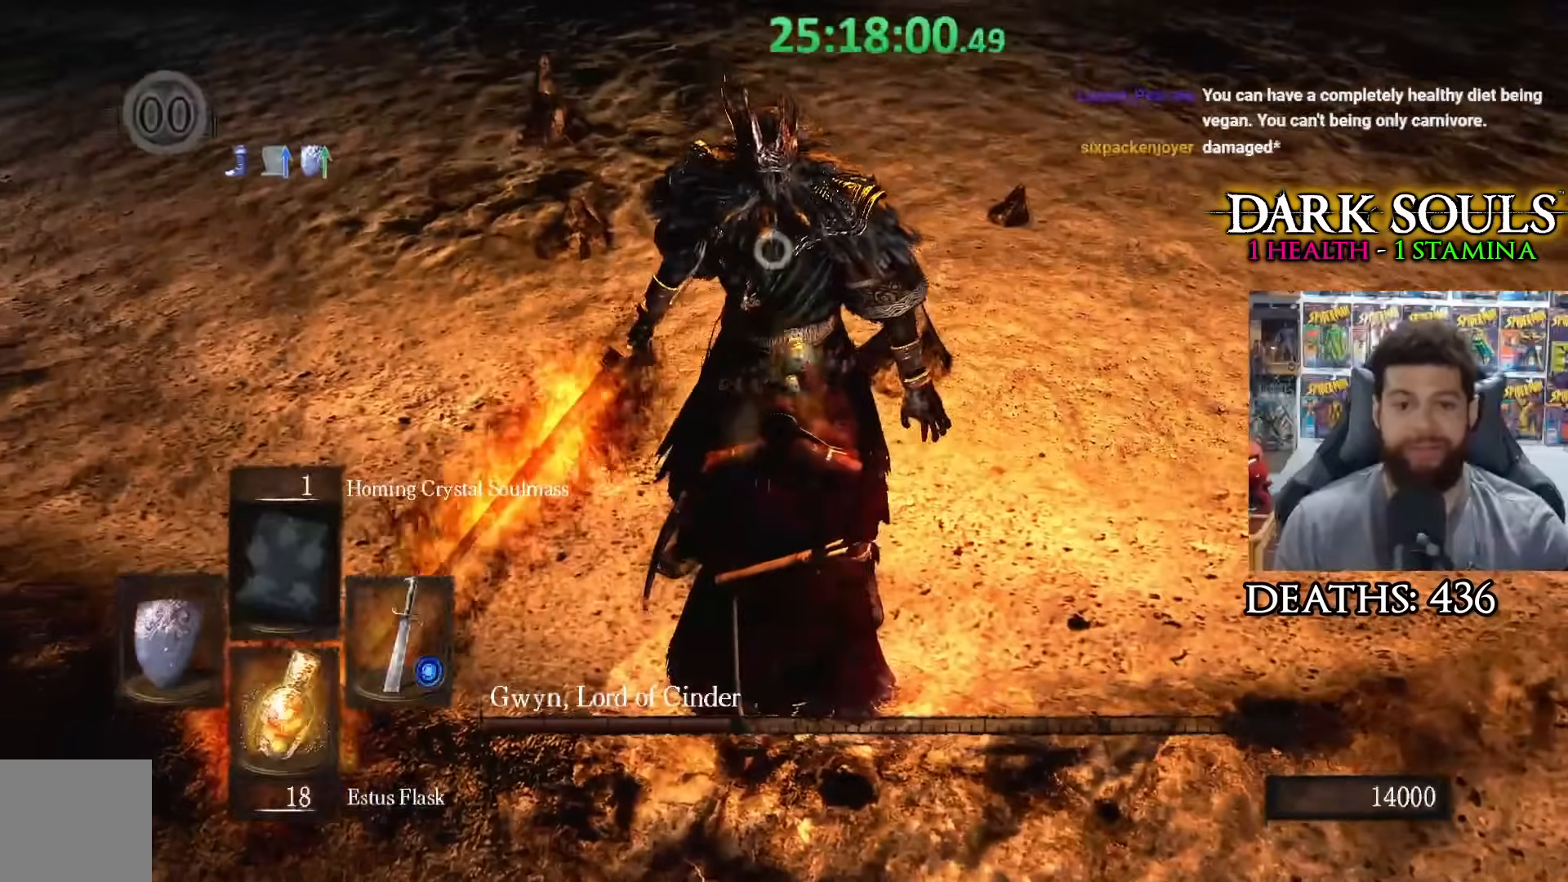
{"buttons": [], "left_stick": "center", "right_stick": "center", "events": []}
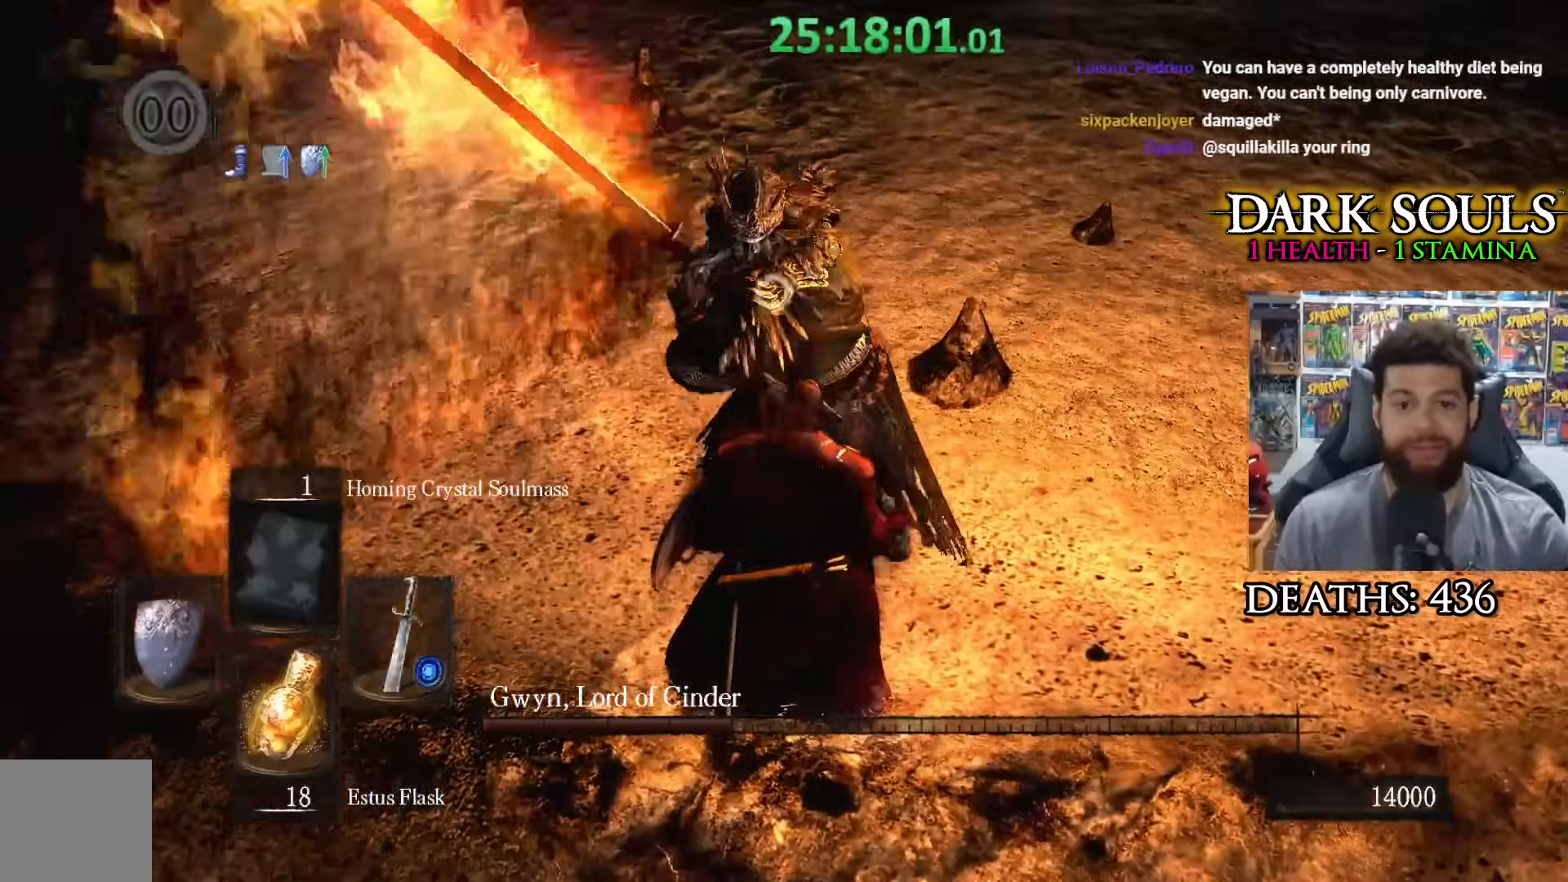
{"buttons": [], "left_stick": "center", "right_stick": "center", "events": [[300, "L2", "down"], [450, "L2", "up"]]}
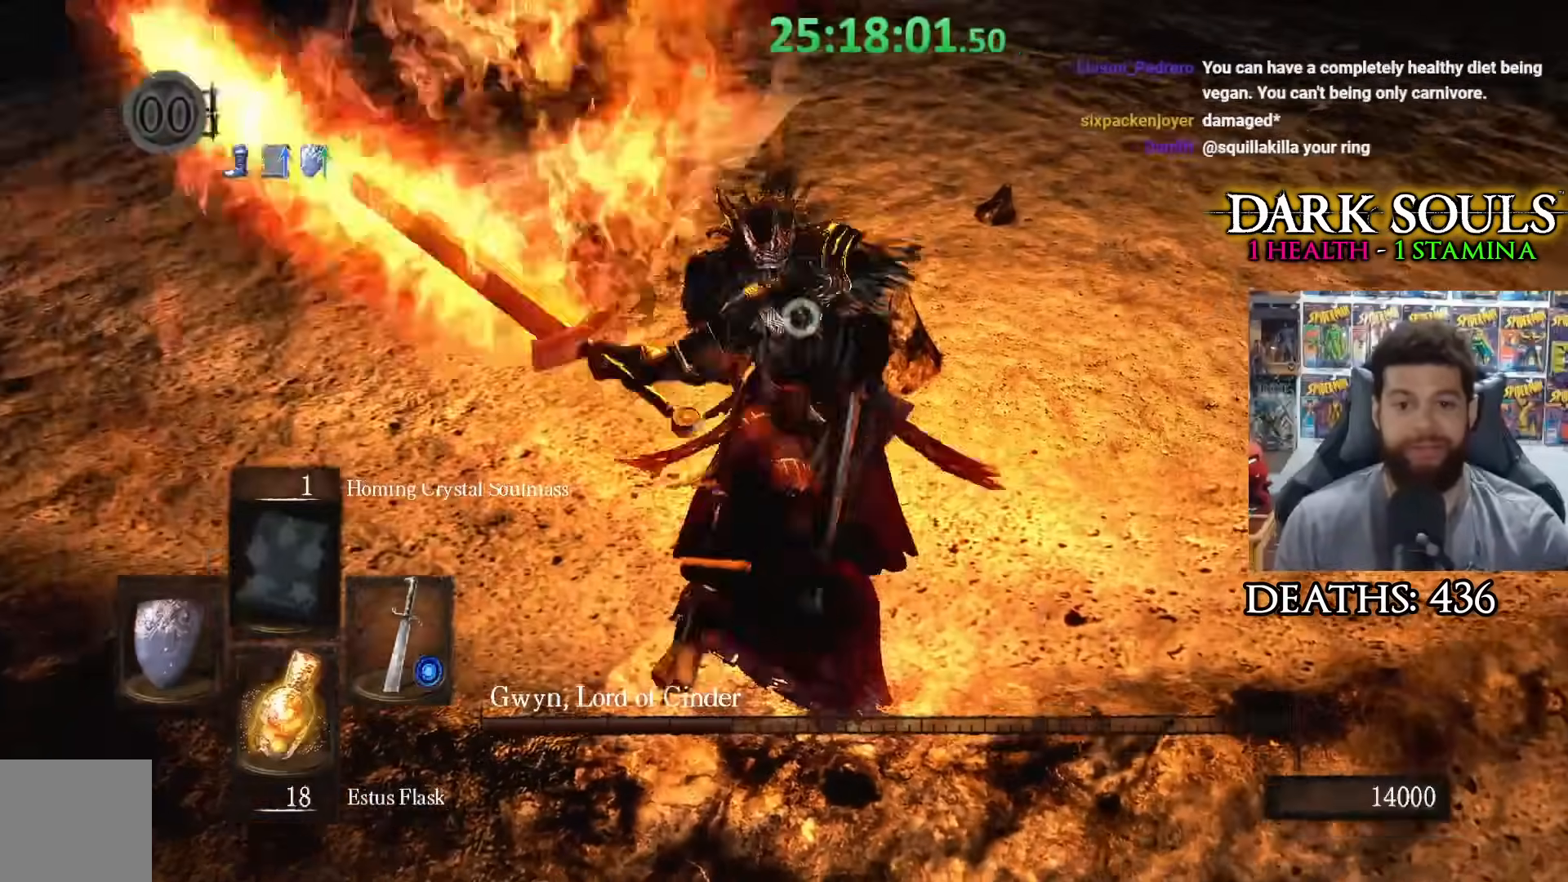
{"buttons": [], "left_stick": "up", "right_stick": "center"}
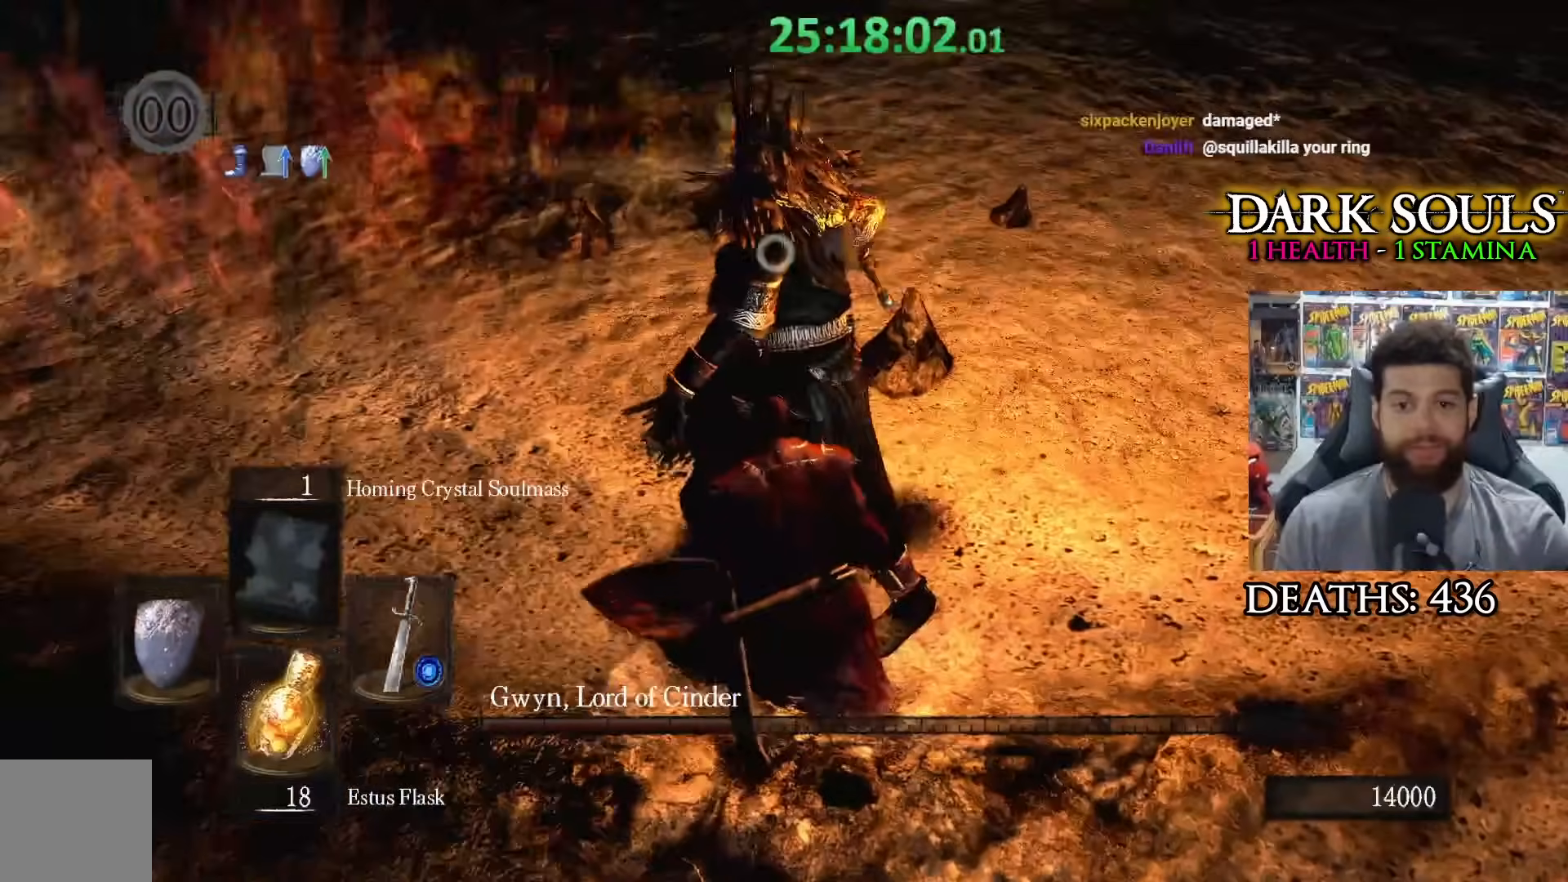
{"buttons": ["R1"], "left_stick": "center", "right_stick": "center", "events": [[350, "R1", "down"], [400, "left_stick", "center"], [450, "R1", "up"], [500, "R1", "down"]]}
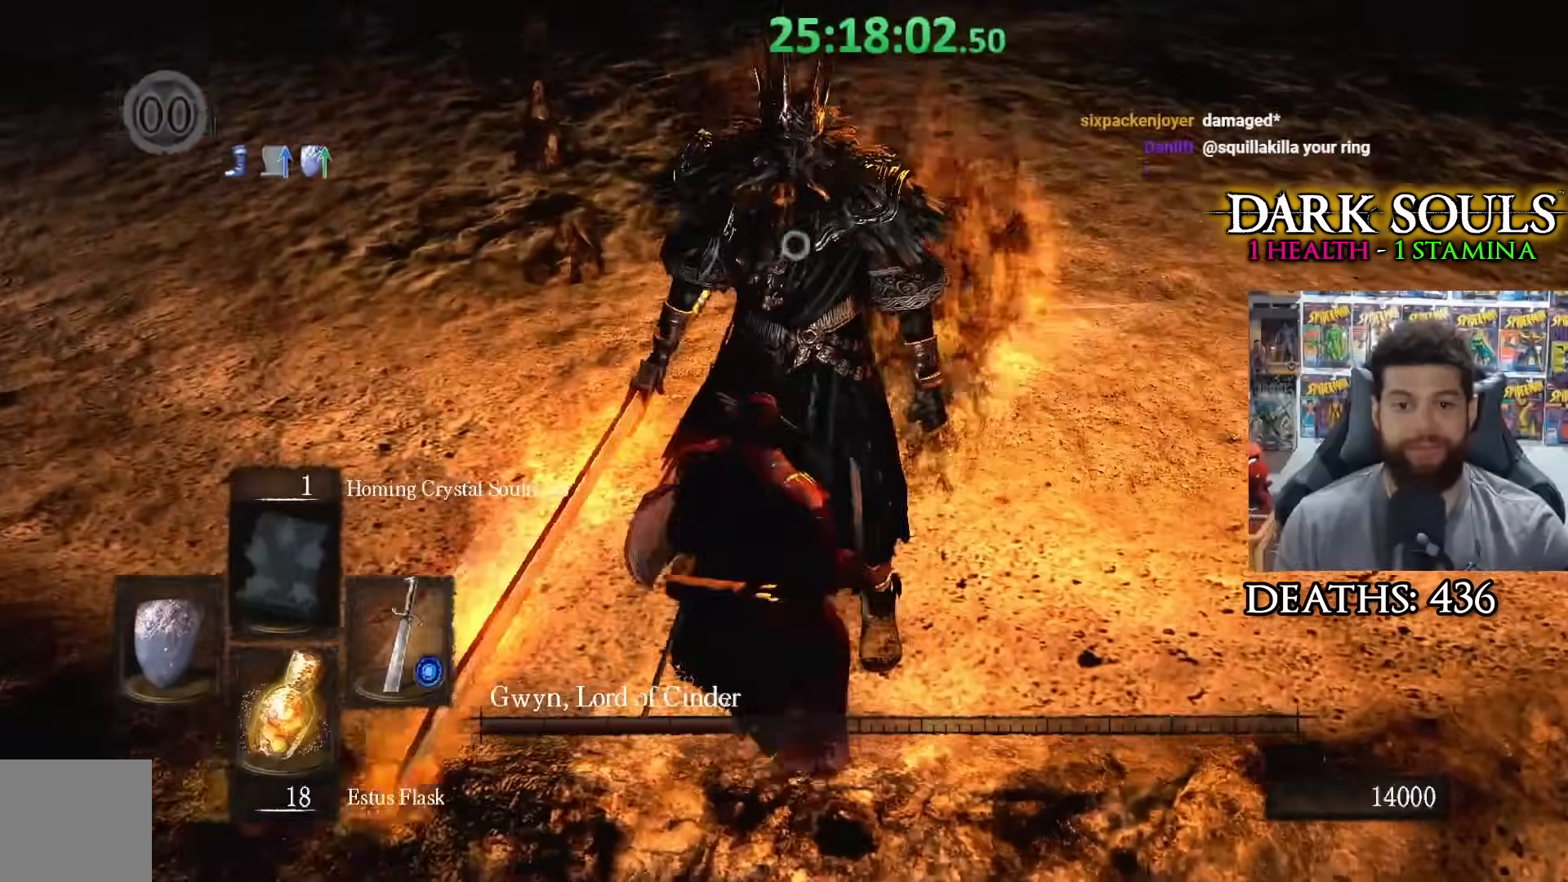
{"buttons": [], "left_stick": "center", "right_stick": "center", "events": [[100, "R1", "up"]]}
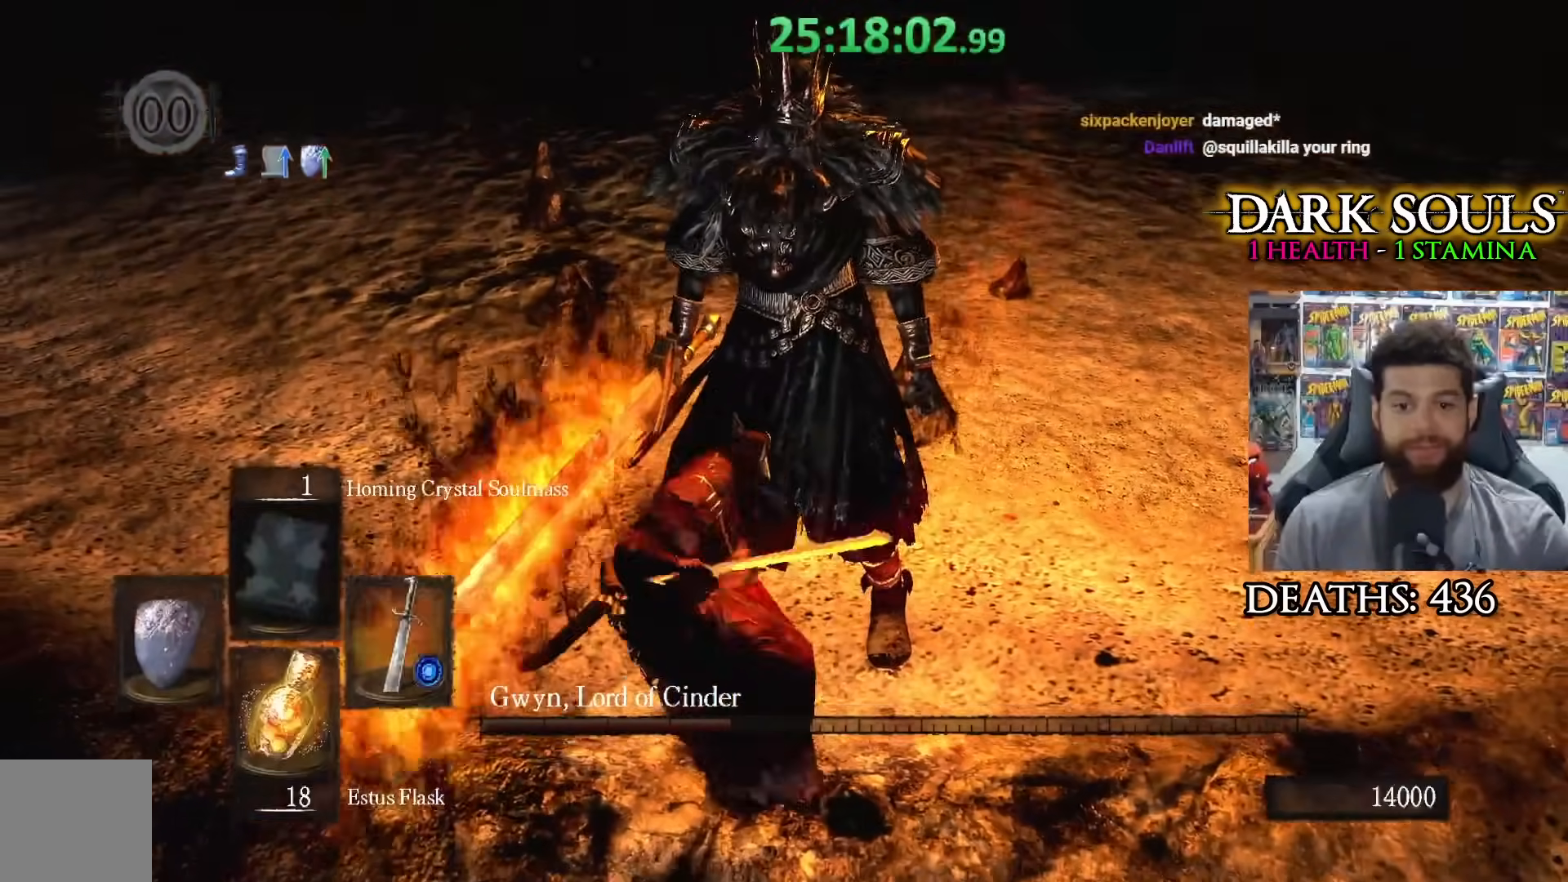
{"buttons": [], "left_stick": "center", "right_stick": "center", "events": []}
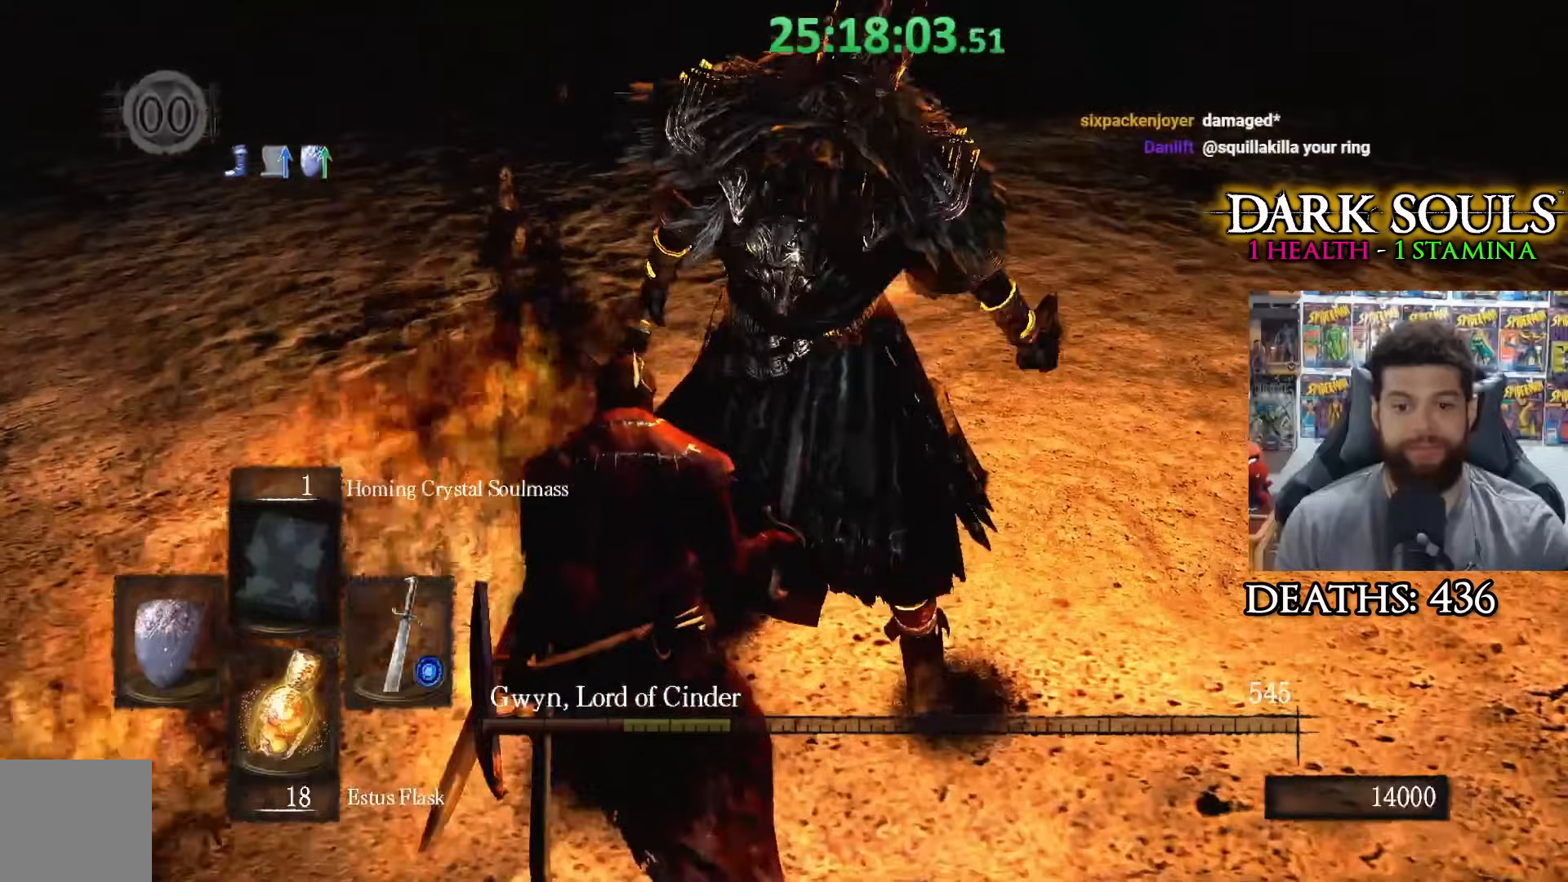
{"buttons": [], "left_stick": "center", "right_stick": "center", "events": []}
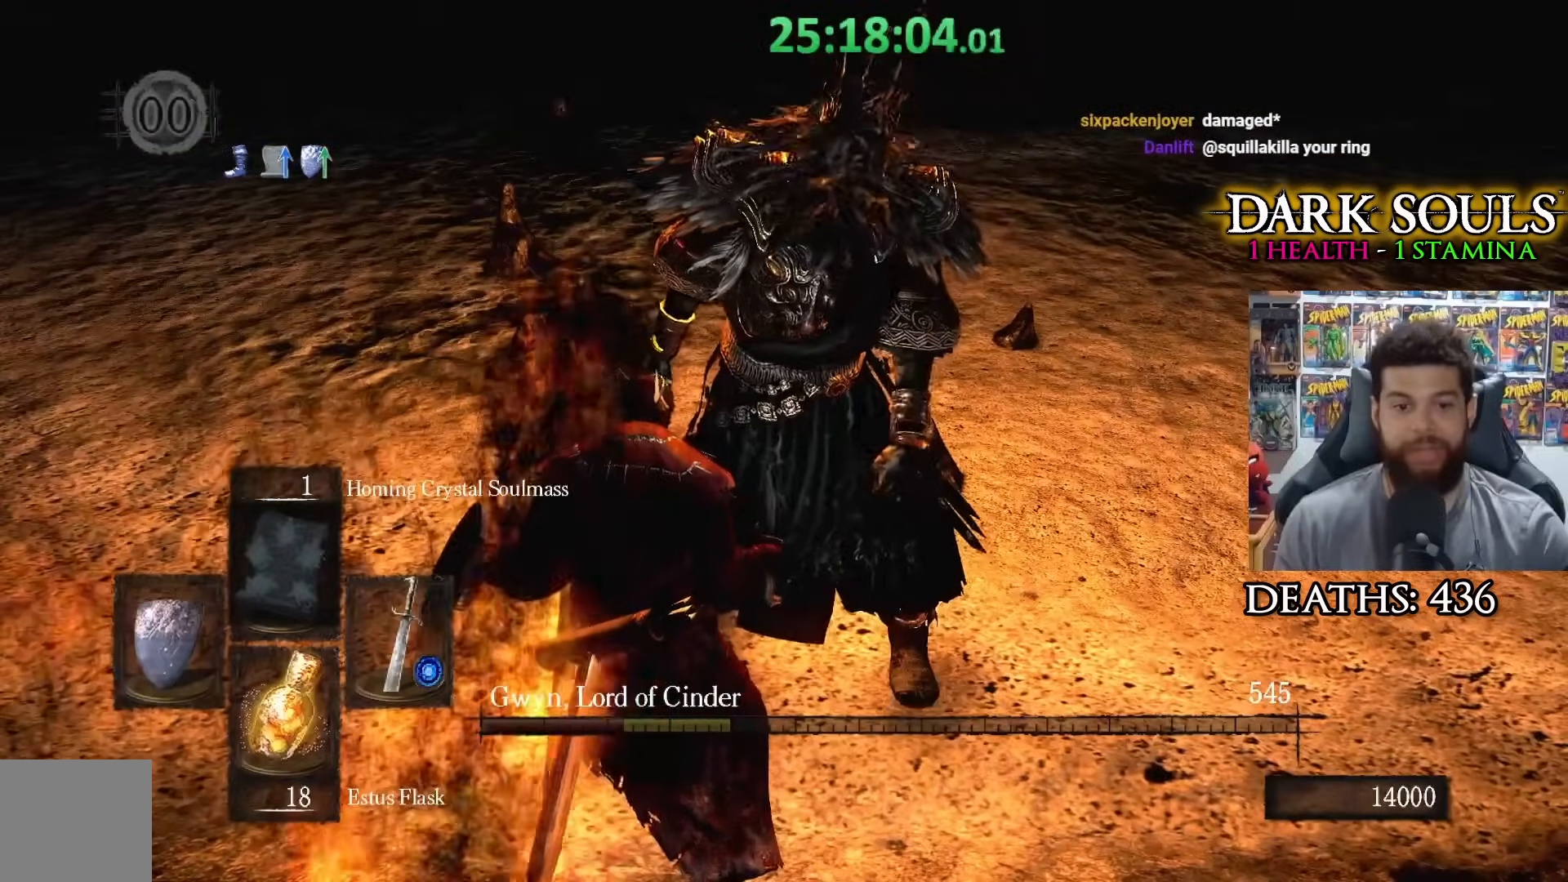
{"buttons": [], "left_stick": "center", "right_stick": "center", "events": []}
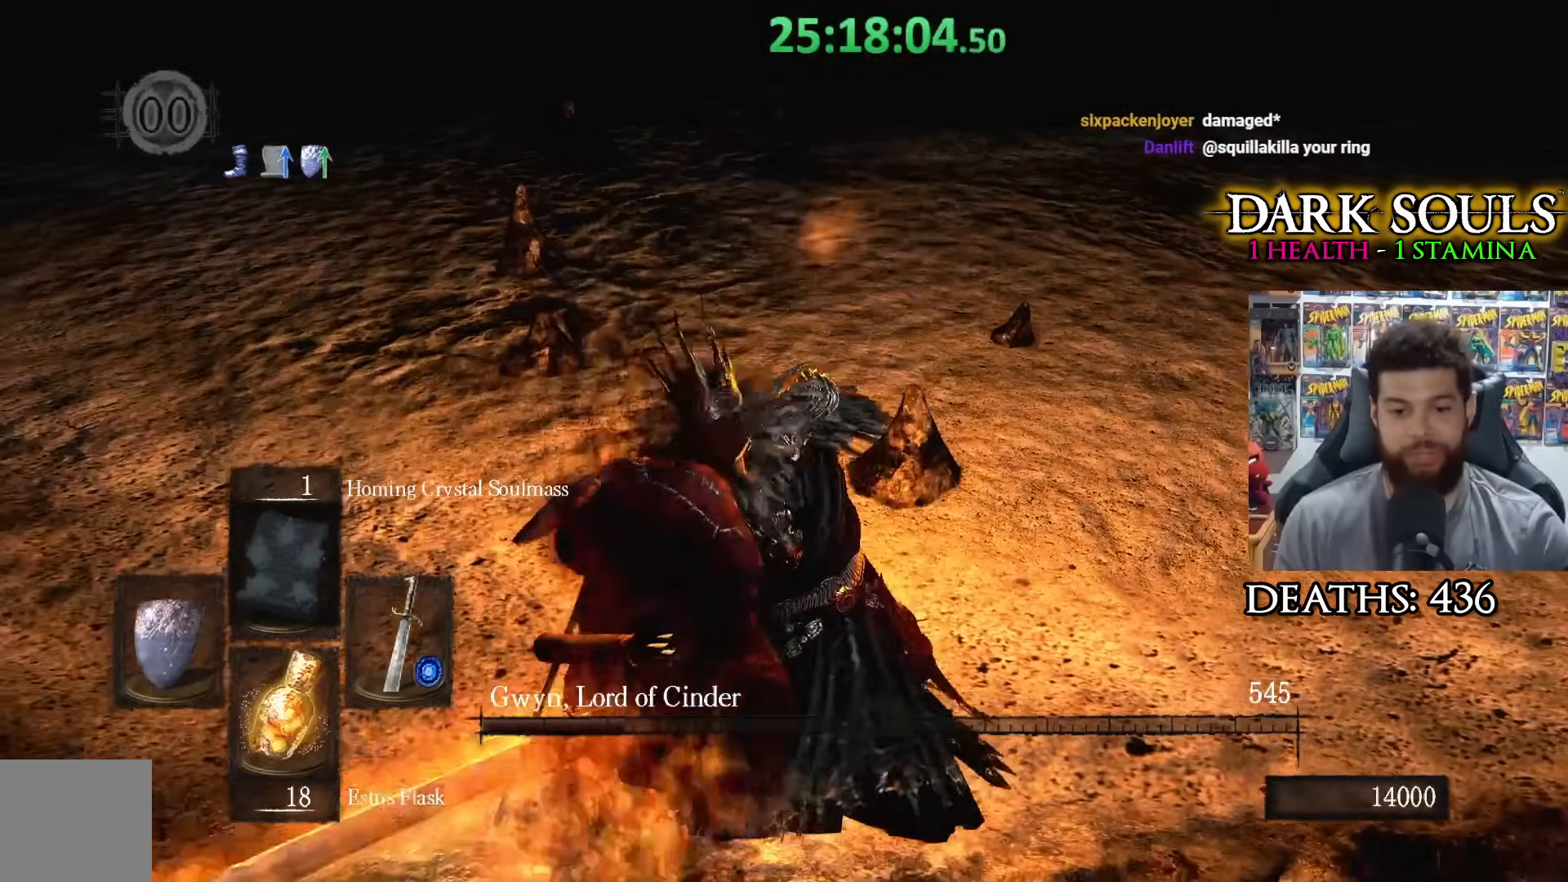
{"buttons": [], "left_stick": "center", "right_stick": "center", "events": []}
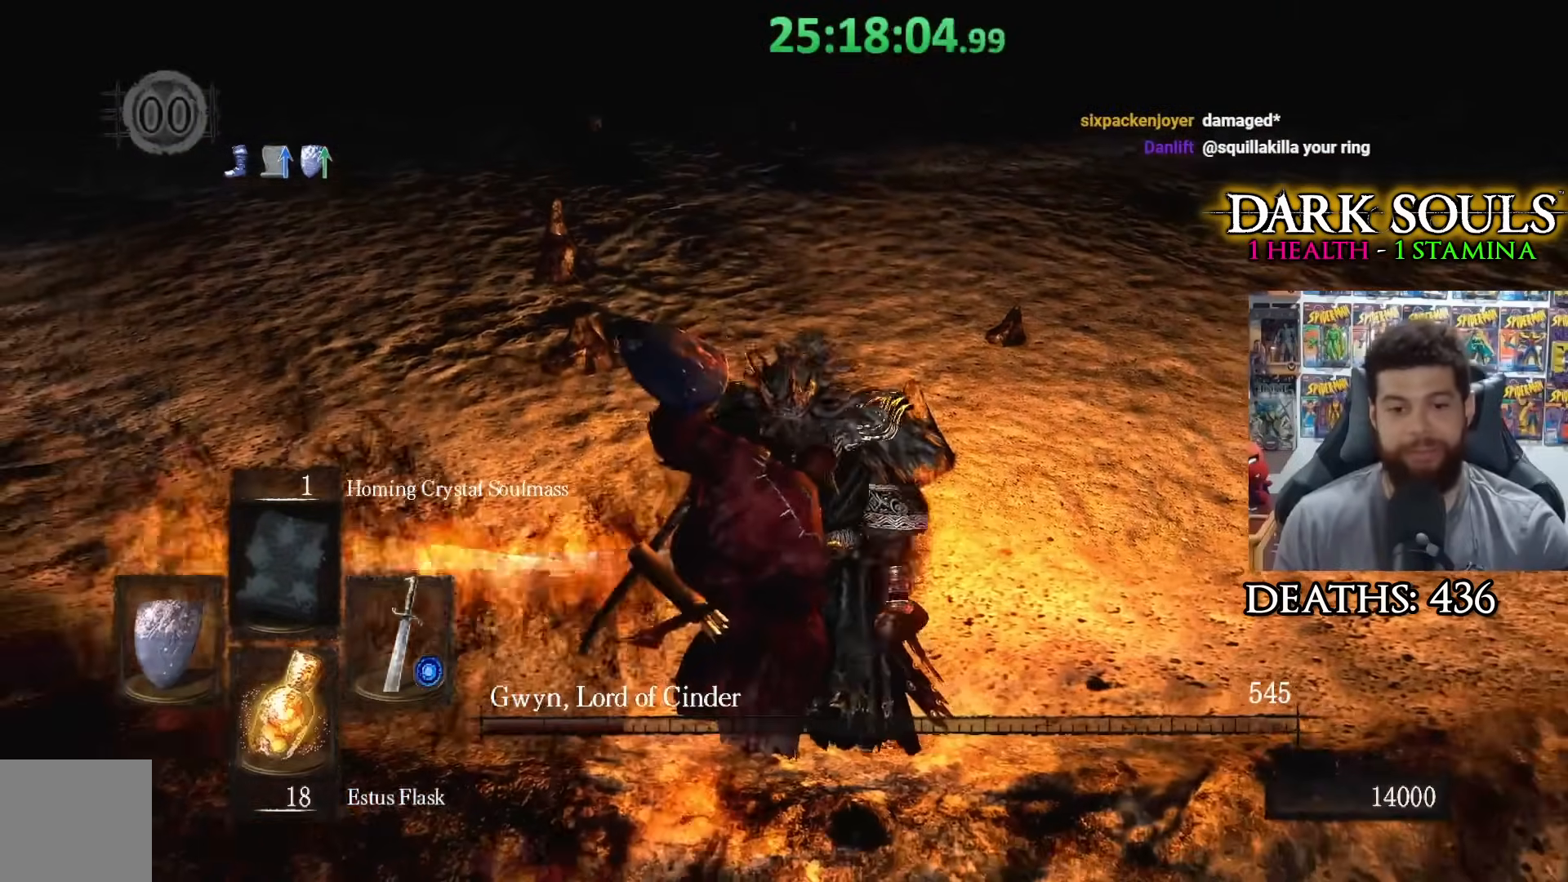
{"buttons": [], "left_stick": "center", "right_stick": "center", "events": []}
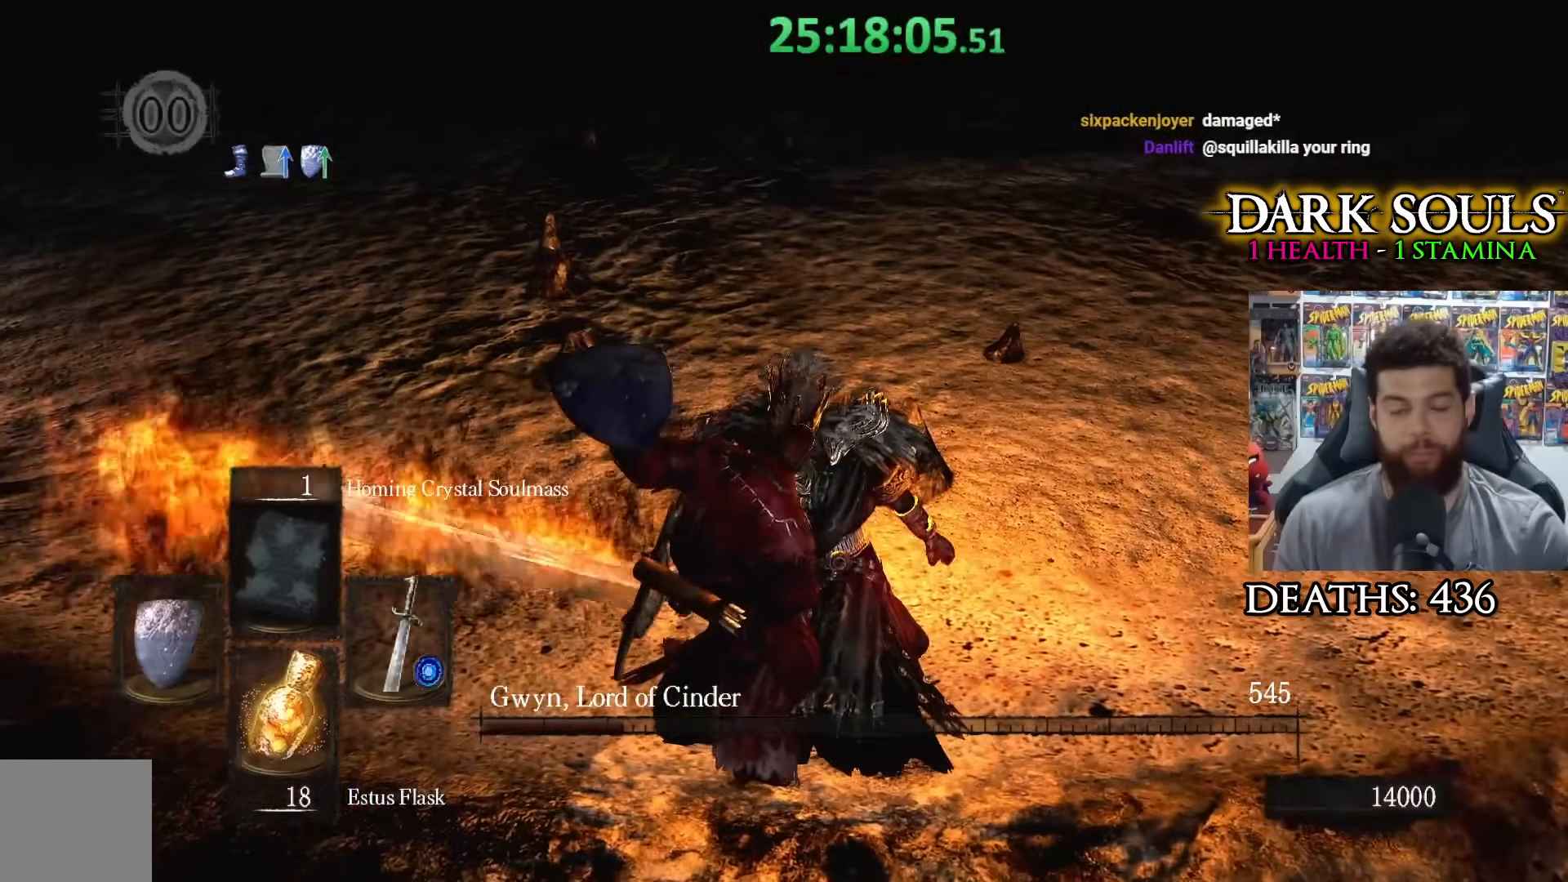
{"buttons": [], "left_stick": "center", "right_stick": "center", "events": []}
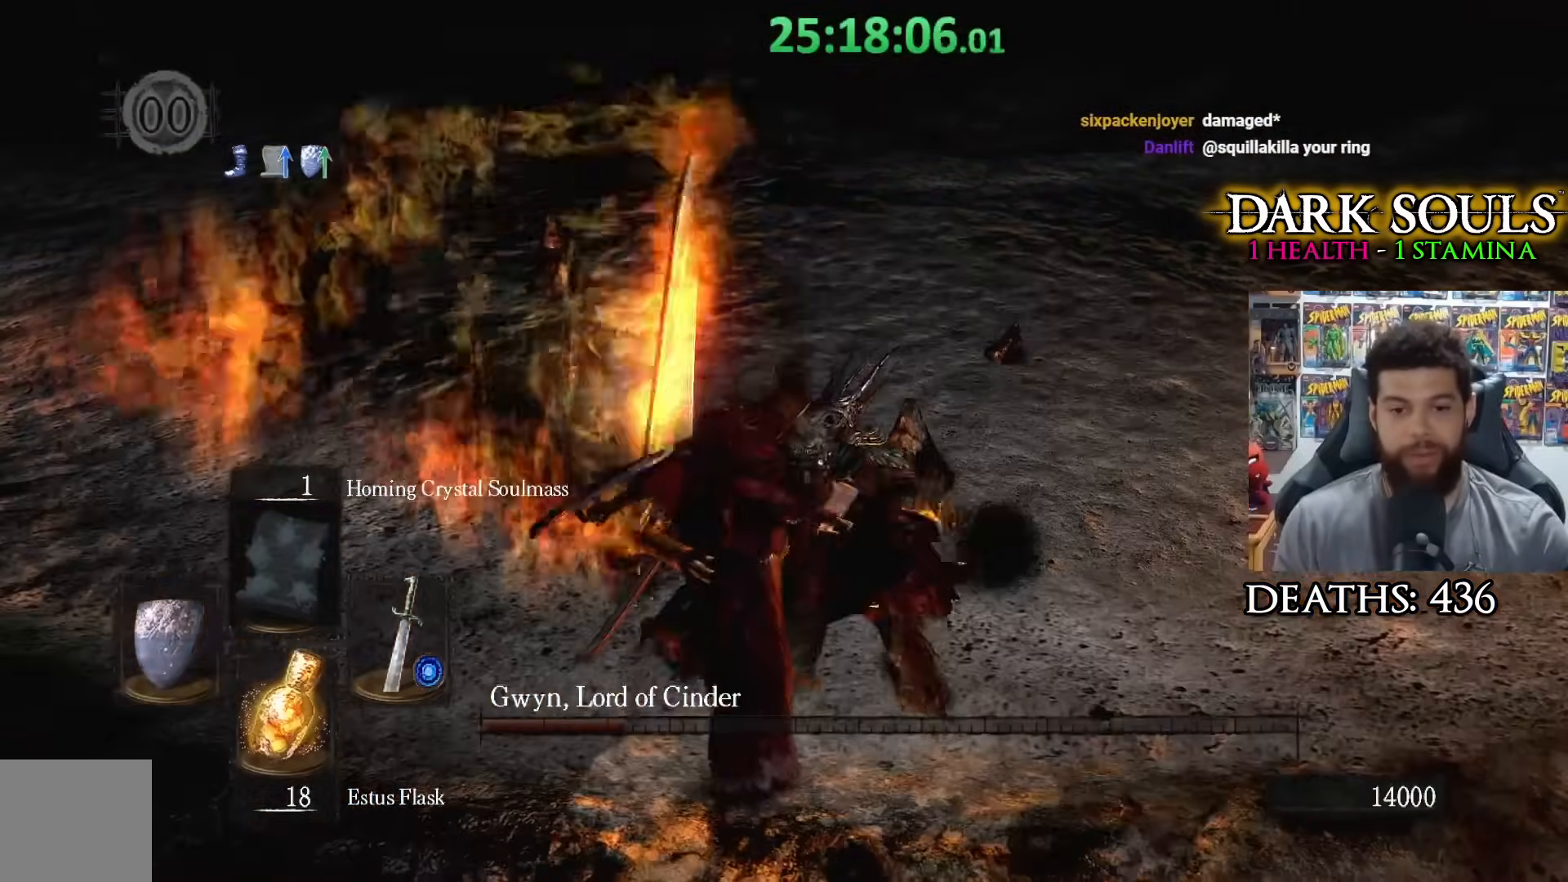
{"buttons": [], "left_stick": "center", "right_stick": "center", "events": [[233, "R3", "down"], [300, "R3", "up"]]}
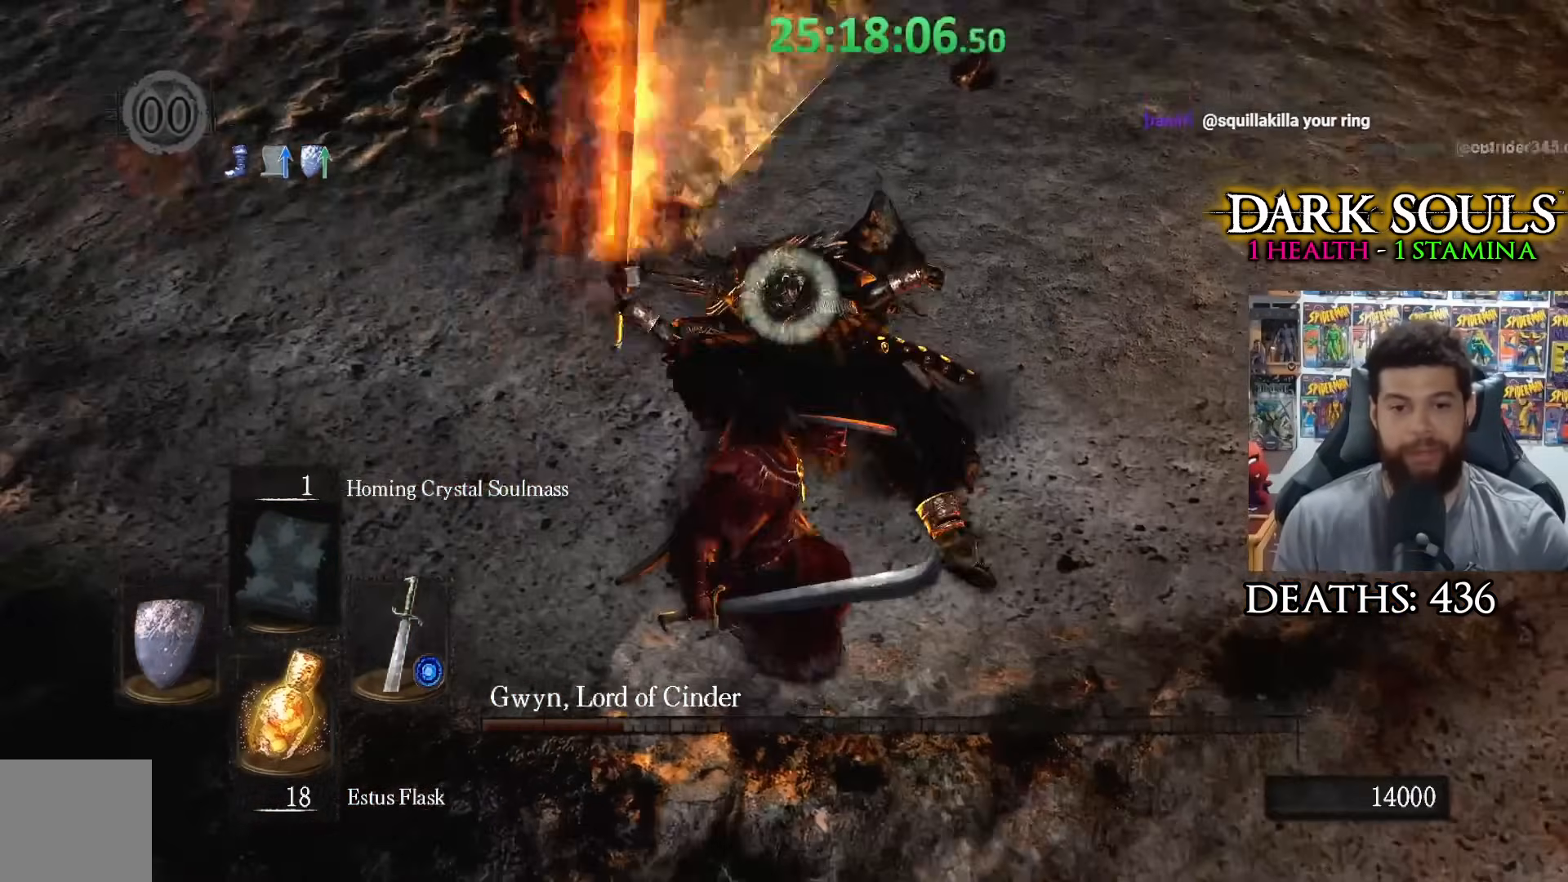
{"buttons": [], "left_stick": "center", "right_stick": "center", "events": [[83, "X", "down"], [150, "X", "up"], [250, "X", "down"], [333, "X", "up"], [400, "X", "down"], [500, "X", "up"]]}
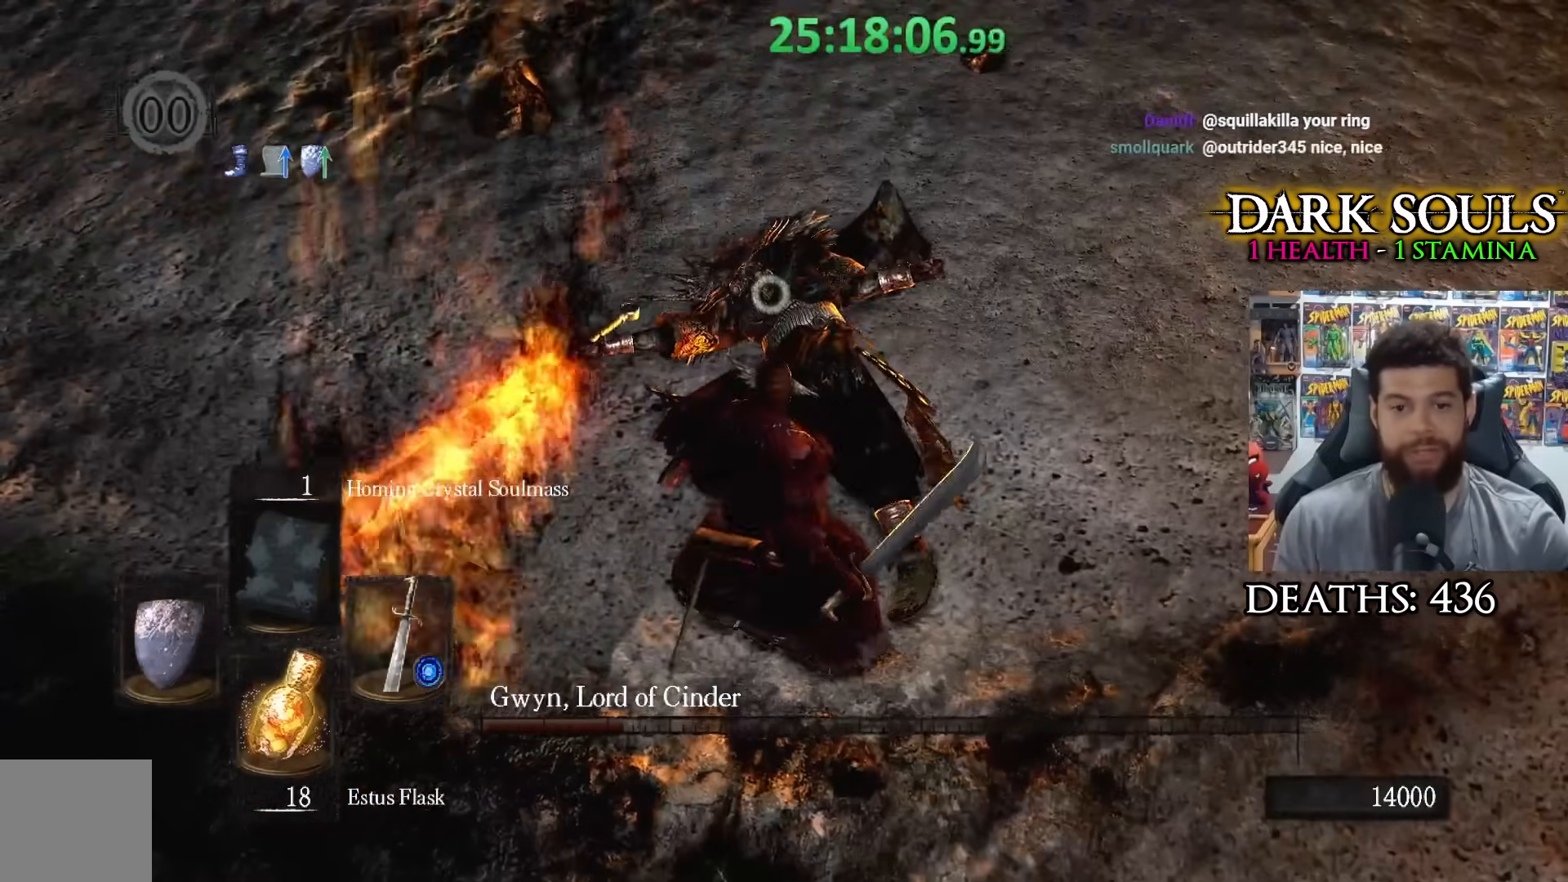
{"buttons": [], "left_stick": "center", "right_stick": "center", "events": [[50, "X", "down"], [150, "X", "up"]]}
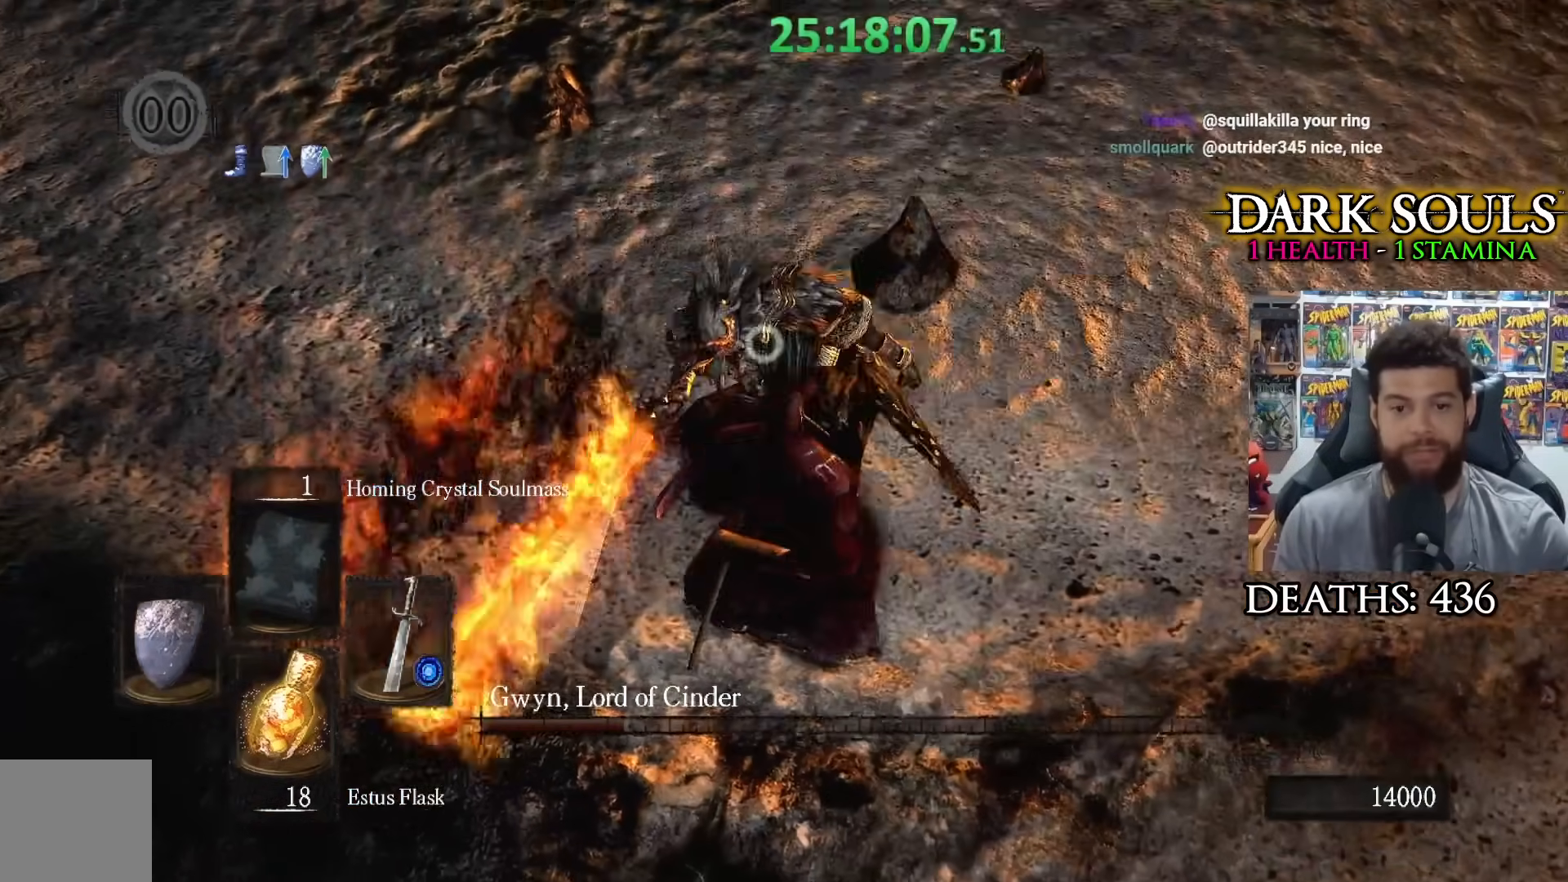
{"buttons": [], "left_stick": "center", "right_stick": "center", "events": []}
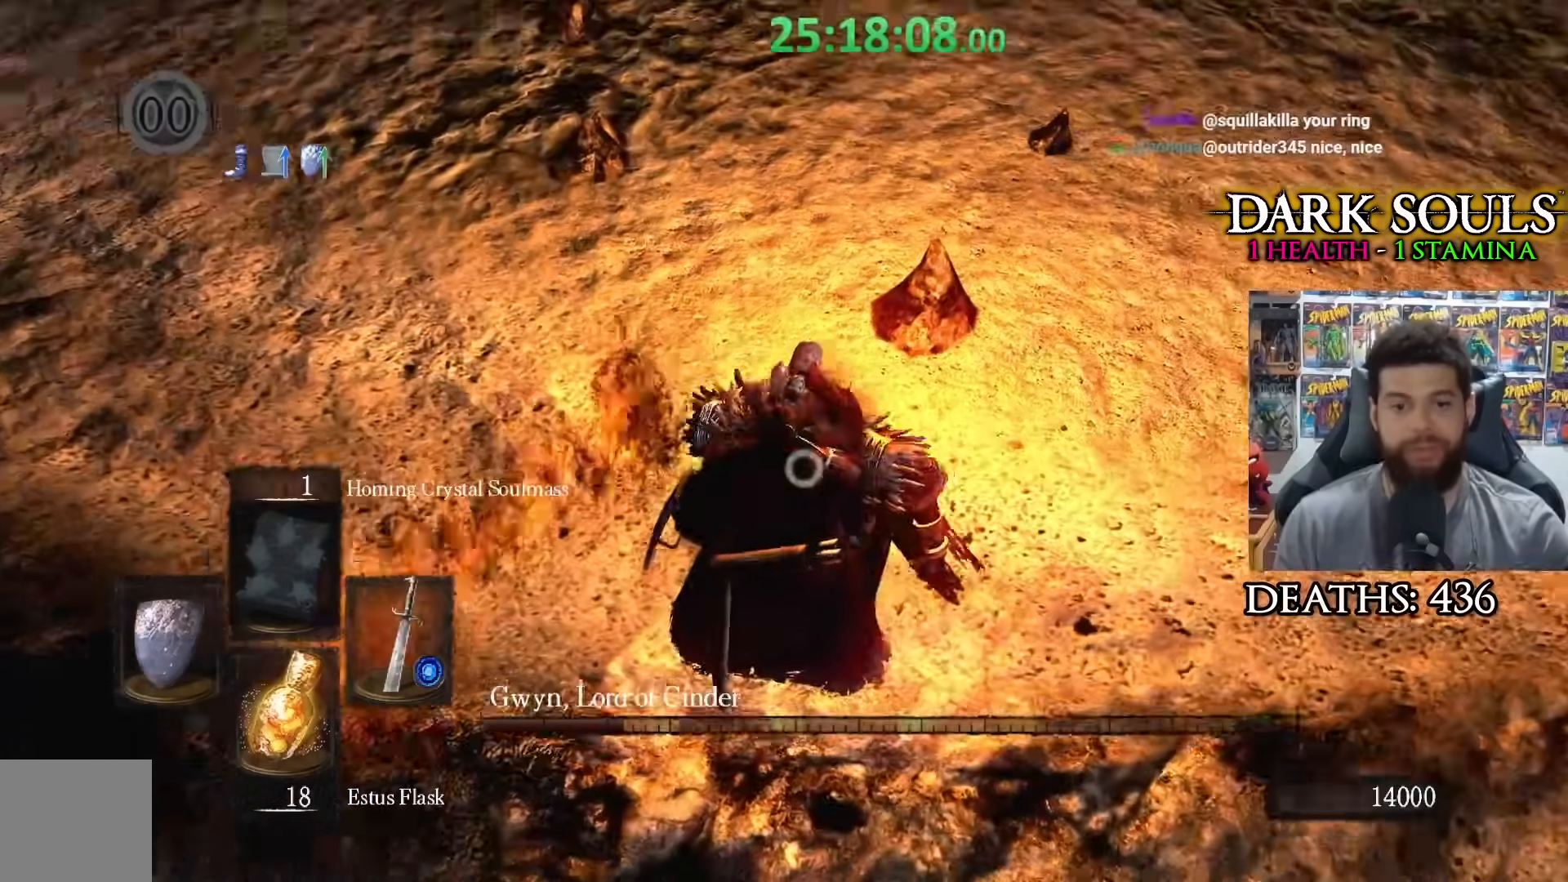
{"buttons": [], "left_stick": "center", "right_stick": "center", "events": []}
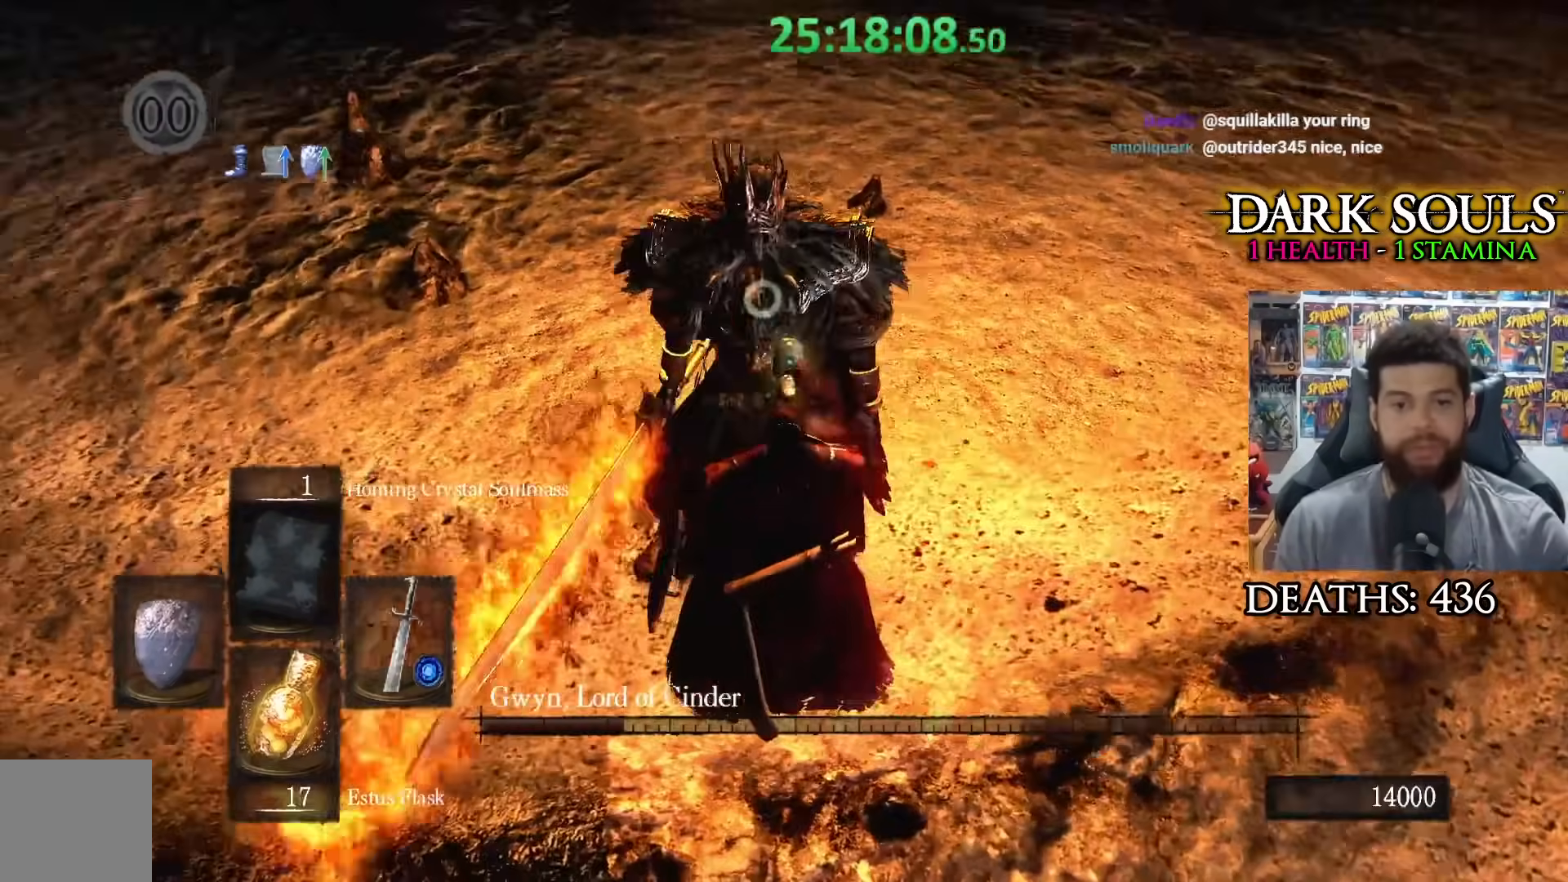
{"buttons": [], "left_stick": "center", "right_stick": "center", "events": []}
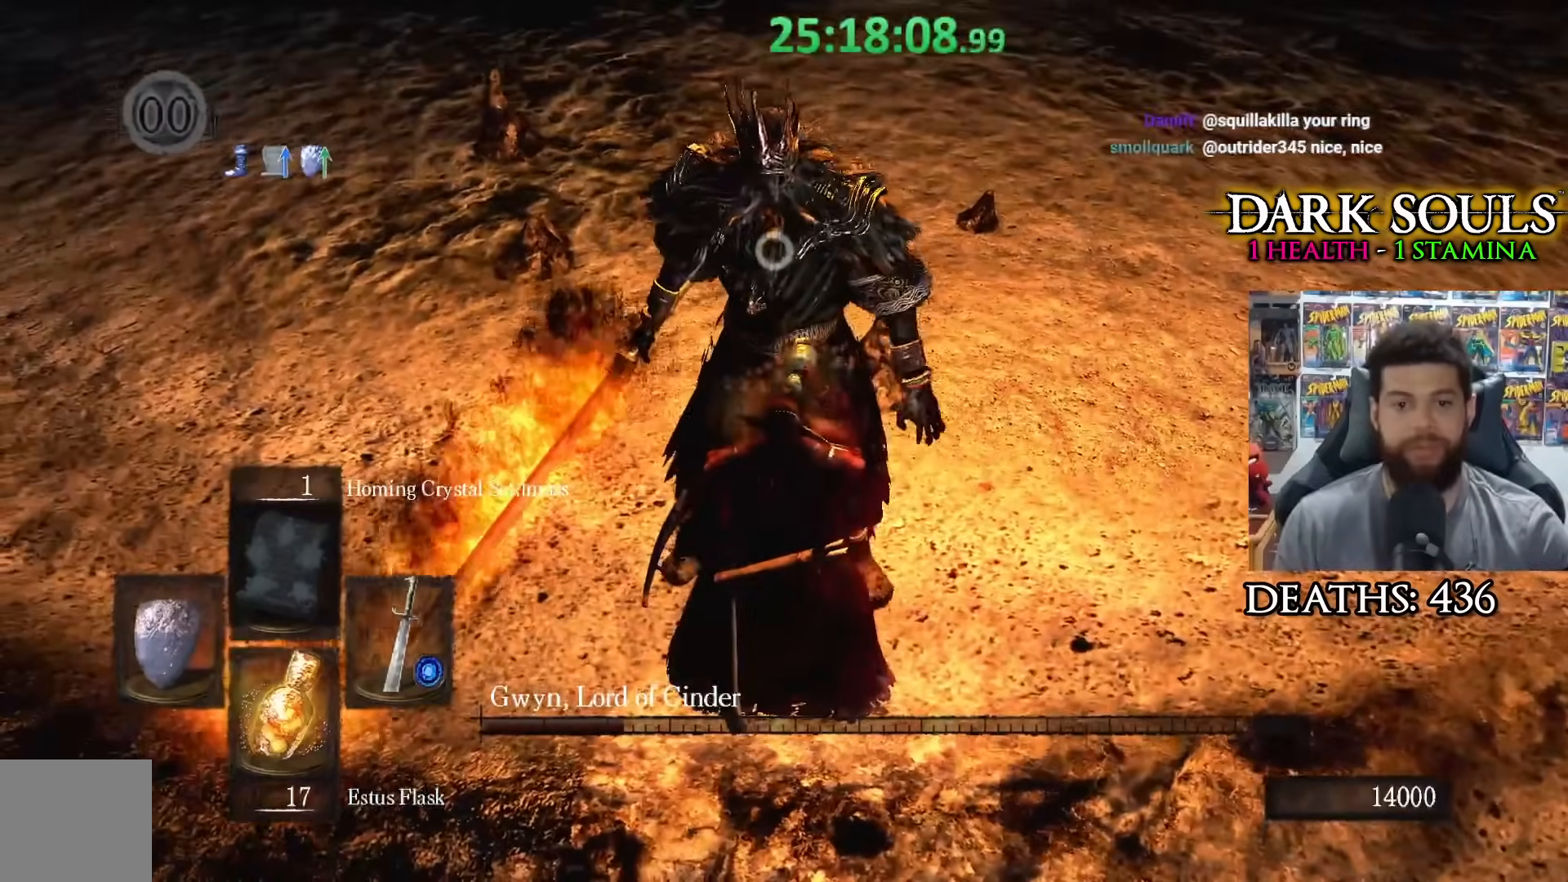
{"buttons": [], "left_stick": "center", "right_stick": "center", "events": []}
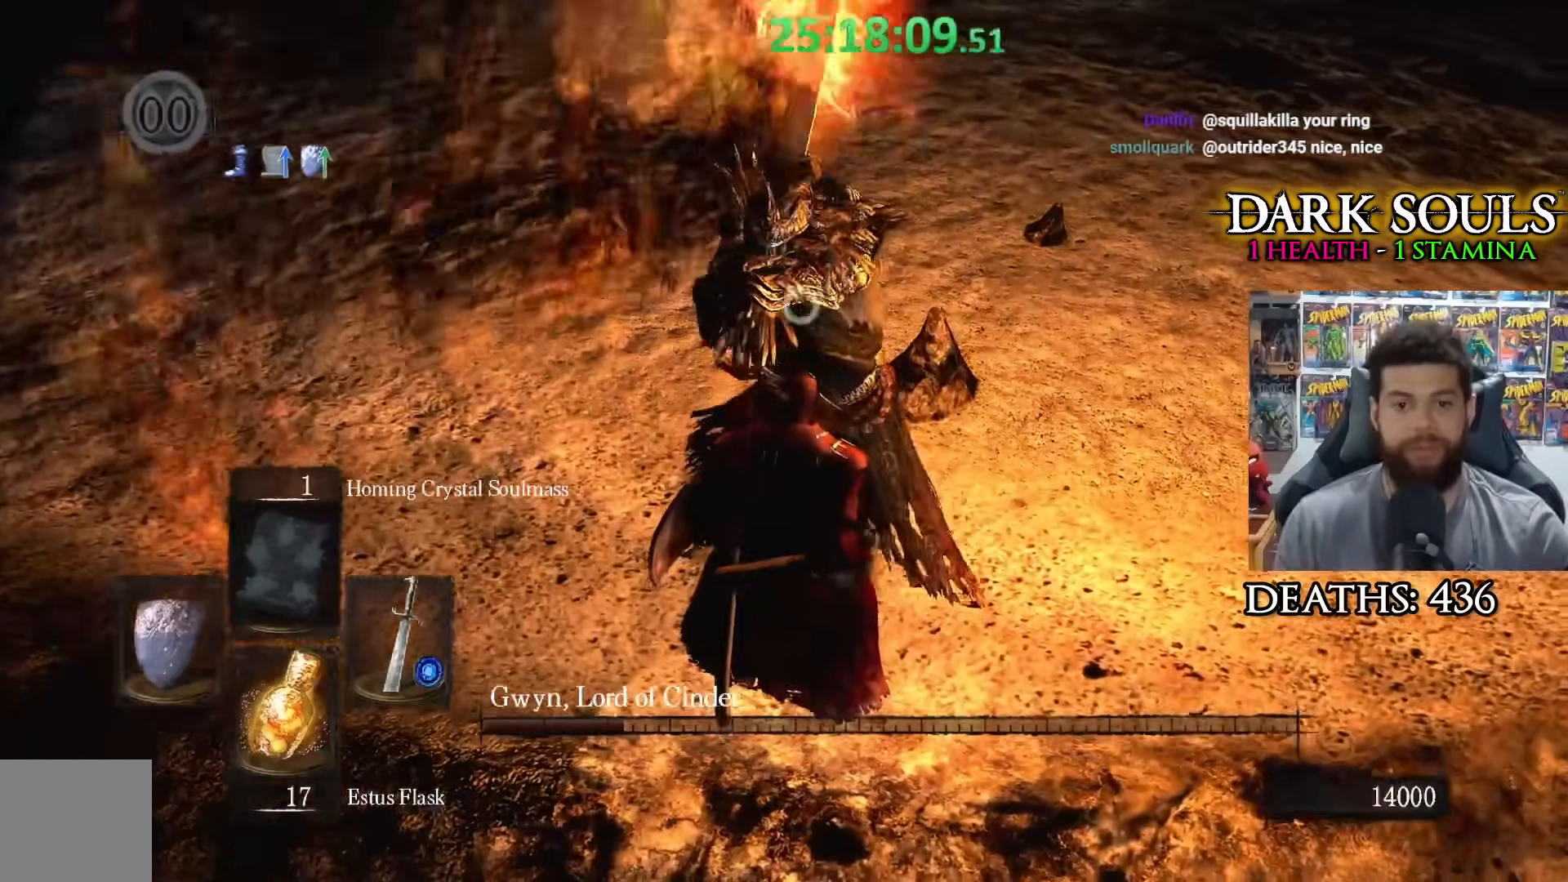
{"buttons": [], "left_stick": "center", "right_stick": "center", "events": [[100, "L2", "down"], [250, "L2", "up"]]}
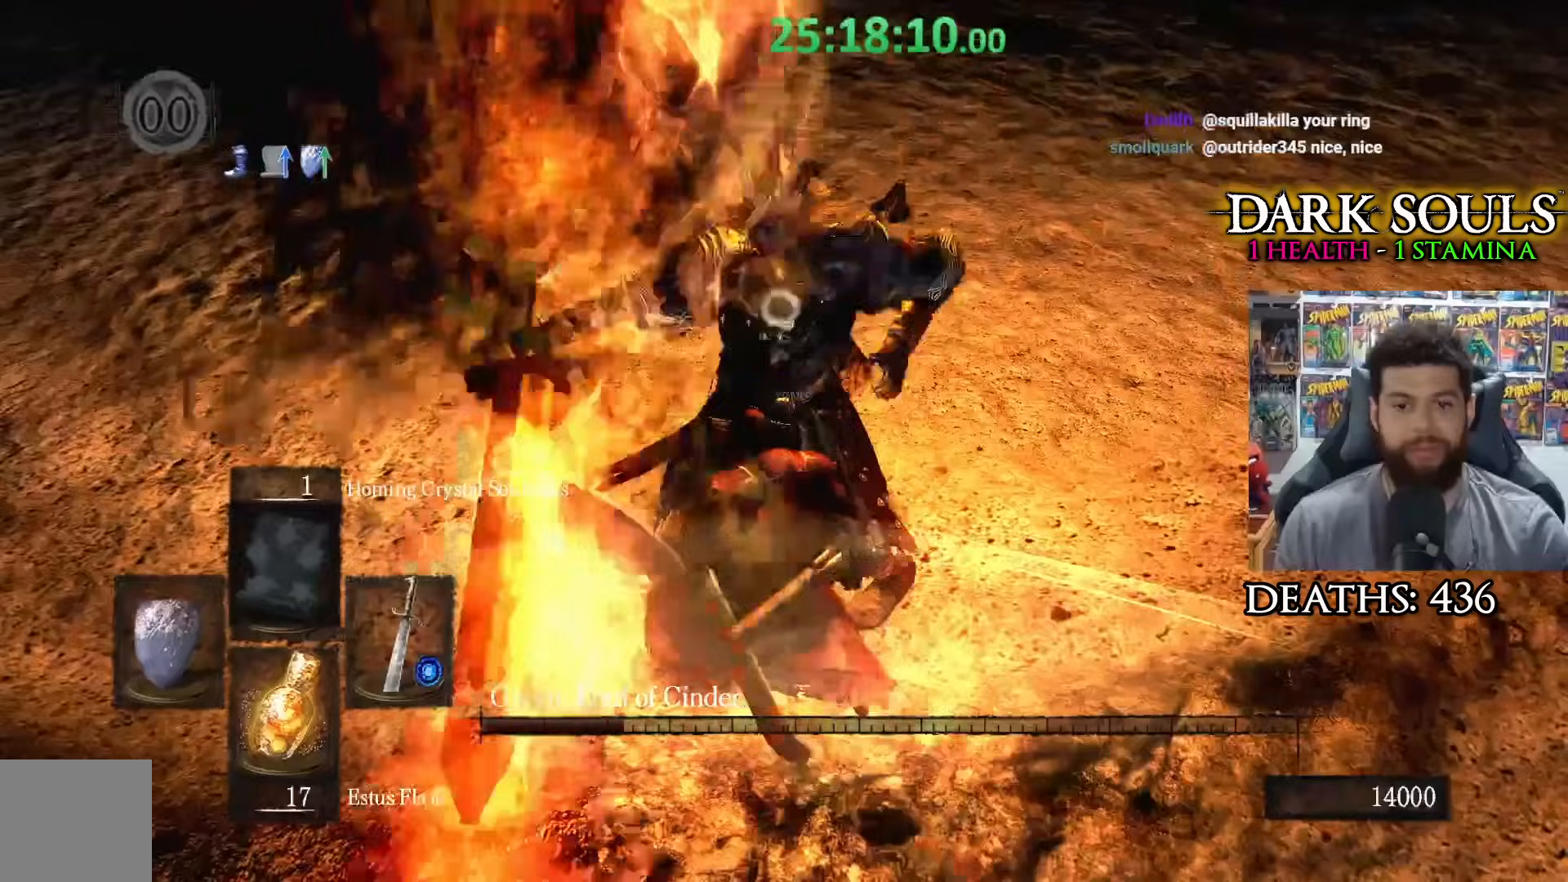
{"buttons": [], "left_stick": "up", "right_stick": "center", "events": [[300, "left_stick", "up"]]}